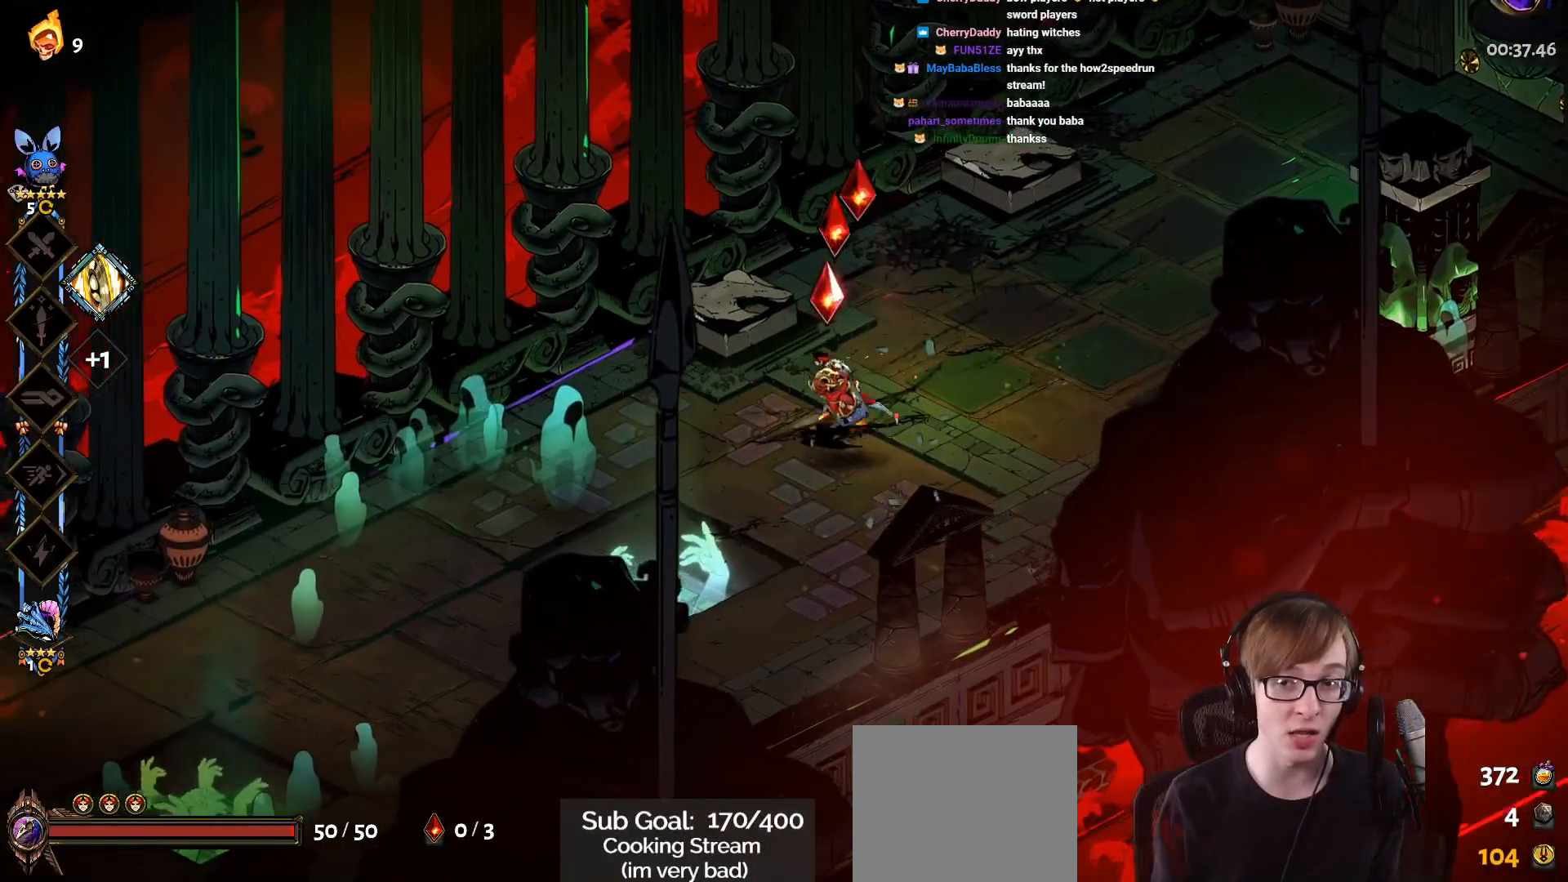
Gameplay with a controller (PlayStation layout); each line is a JSON object with the inputs held at the frame after it. "events" lists button and stick changes between this image and that frame as [ms after this image, input, new state], when the widget could be followed in between.
{"buttons": [], "left_stick": "down-left", "right_stick": "center", "events": [[67, "left_stick", "center"], [167, "left_stick", "right"], [451, "left_stick", "down-left"]]}
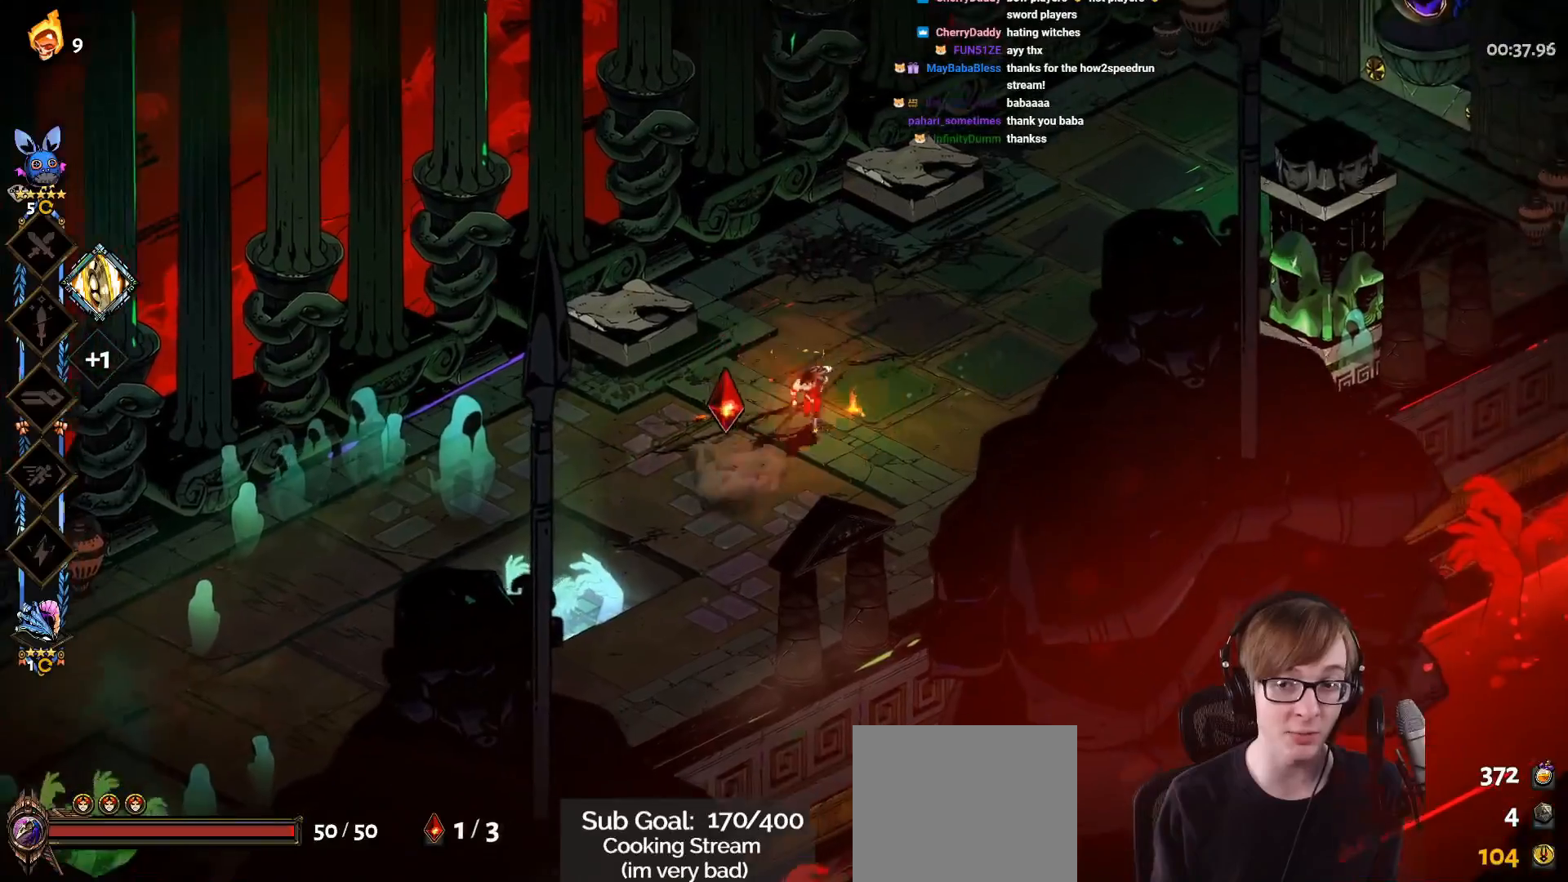
{"buttons": ["CROSS", "SQUARE", "L1"], "left_stick": "up-right", "right_stick": "center", "events": [[217, "left_stick", "up-right"], [284, "CROSS", "down"], [300, "SQUARE", "down"], [434, "L1", "down"]]}
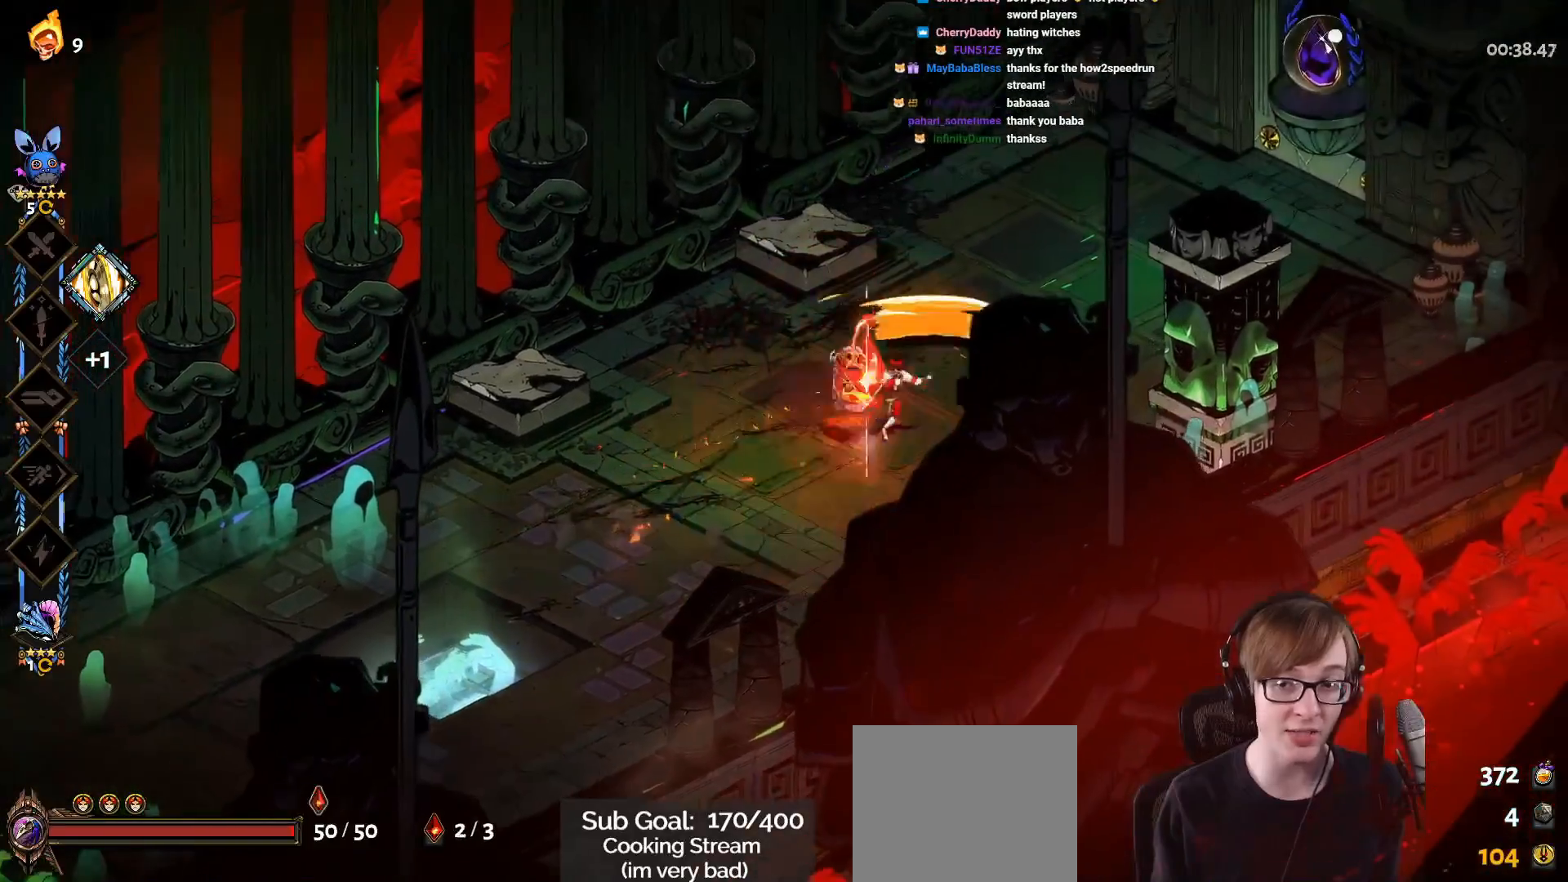
{"buttons": [], "left_stick": "down-left", "right_stick": "center", "events": [[34, "L1", "up"], [134, "L1", "down"], [217, "L1", "up"], [334, "left_stick", "up-left"], [351, "L1", "down"], [367, "CROSS", "up"], [367, "SQUARE", "up"], [484, "left_stick", "down-left"], [501, "L1", "up"]]}
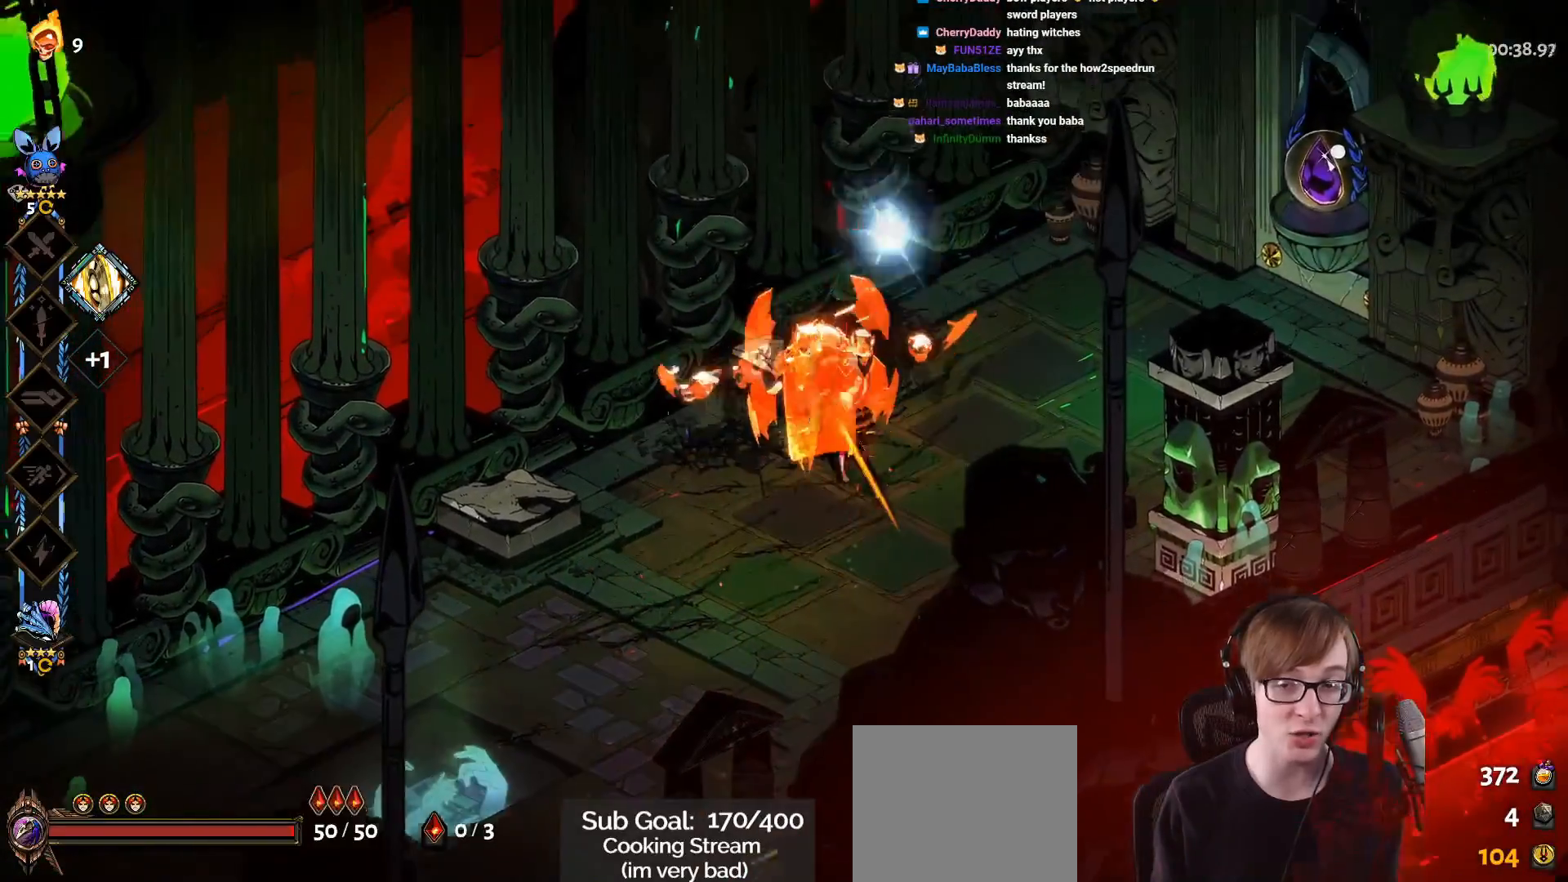
{"buttons": [], "left_stick": "down-right", "right_stick": "center", "events": [[33, "CROSS", "down"], [133, "CROSS", "up"], [200, "CROSS", "down"], [350, "CROSS", "up"], [500, "left_stick", "down-right"]]}
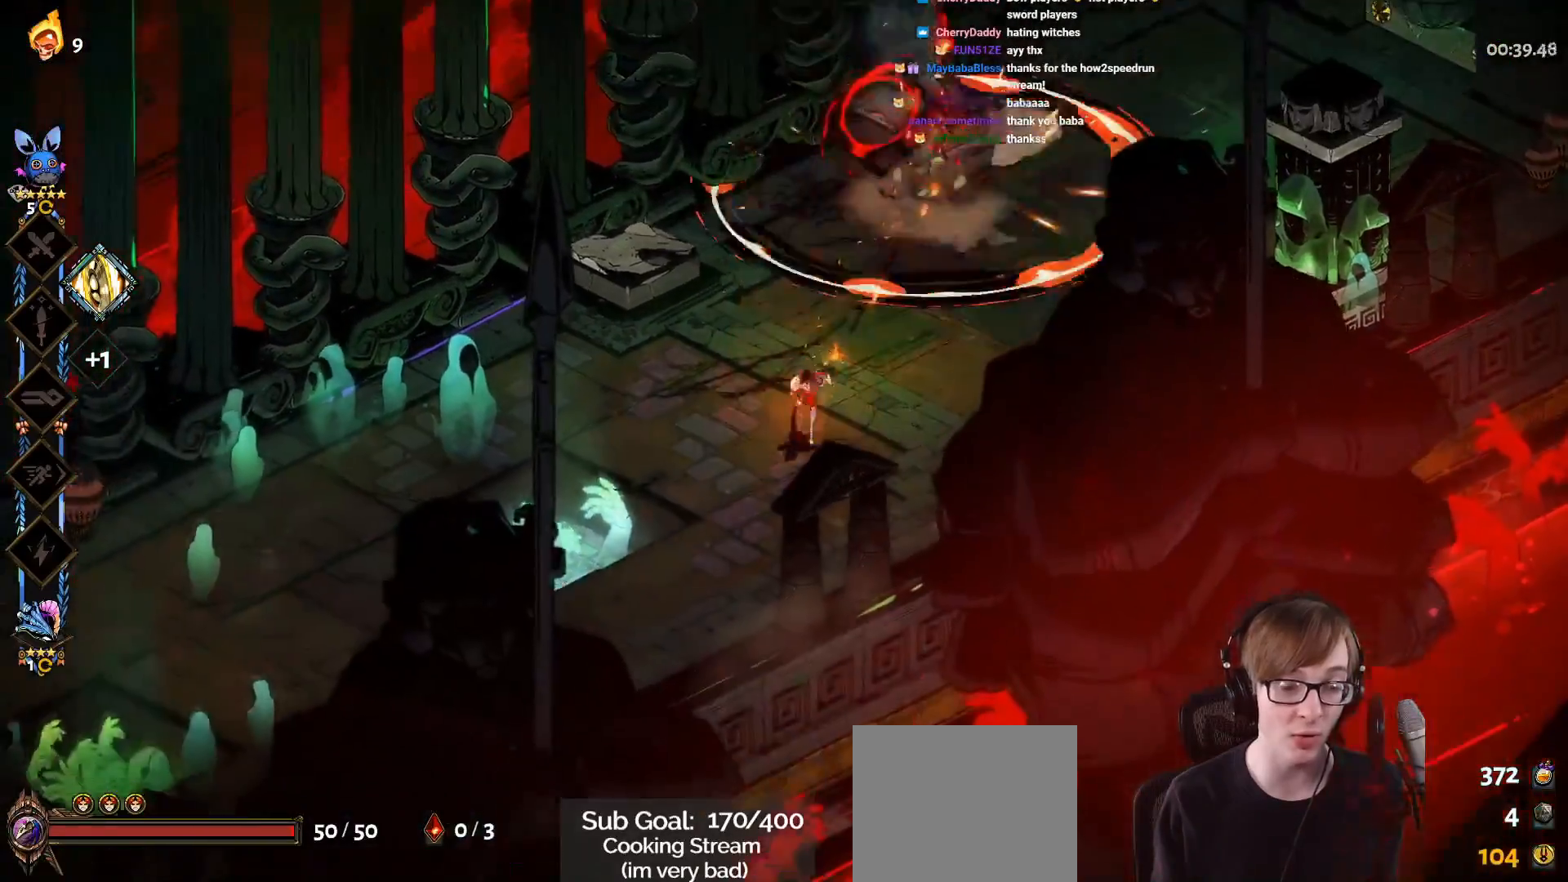
{"buttons": [], "left_stick": "up-right", "right_stick": "center", "events": [[184, "left_stick", "up-right"]]}
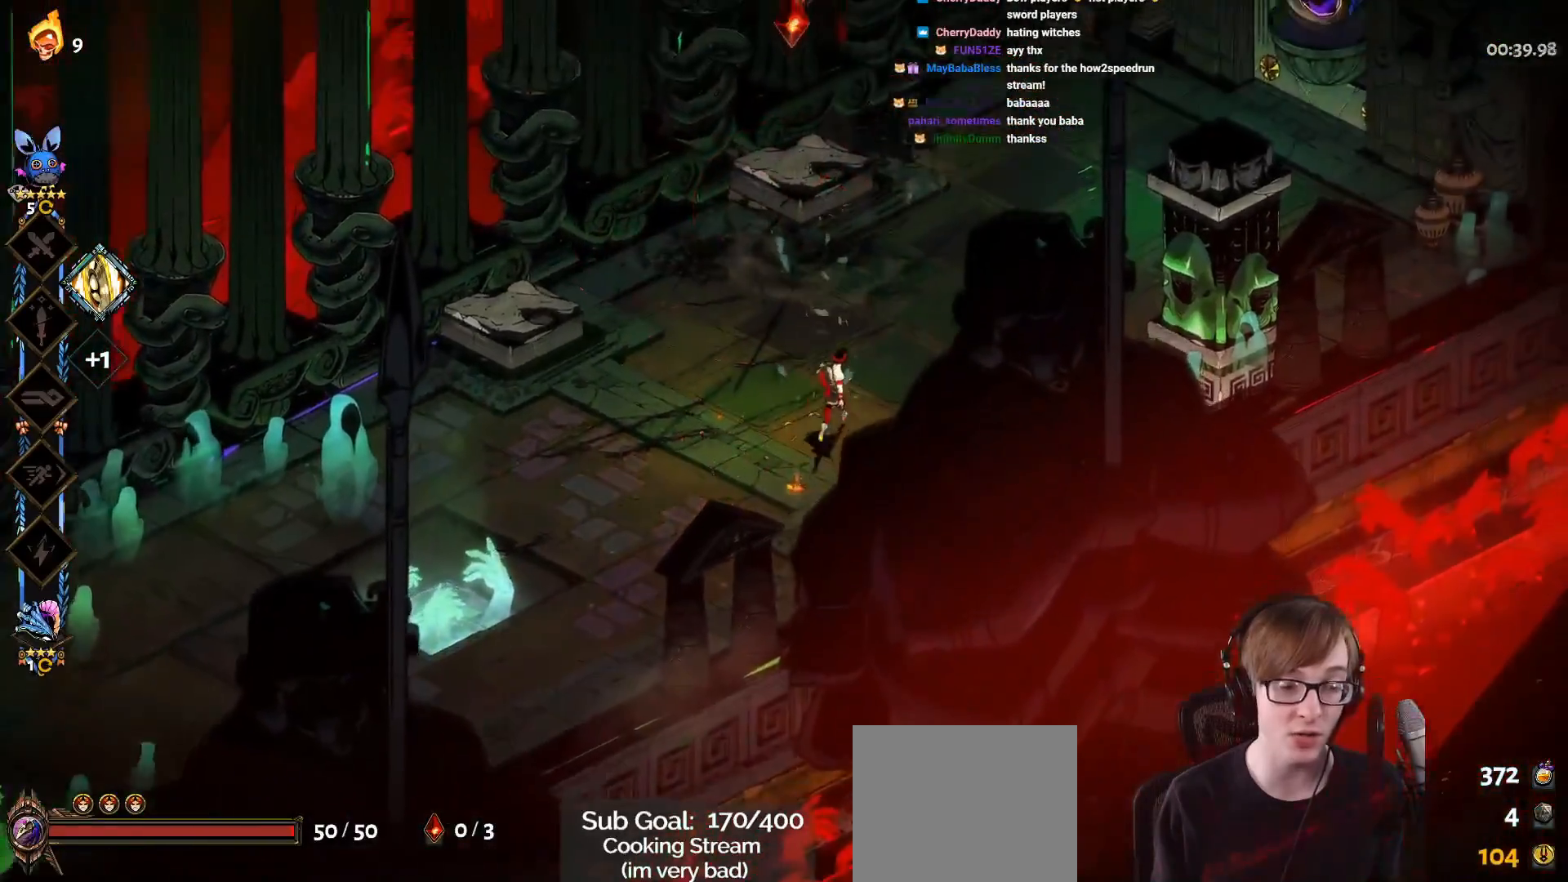
{"buttons": [], "left_stick": "down", "right_stick": "center", "events": [[17, "left_stick", "up"], [183, "left_stick", "up-left"], [350, "left_stick", "center"], [417, "left_stick", "down"]]}
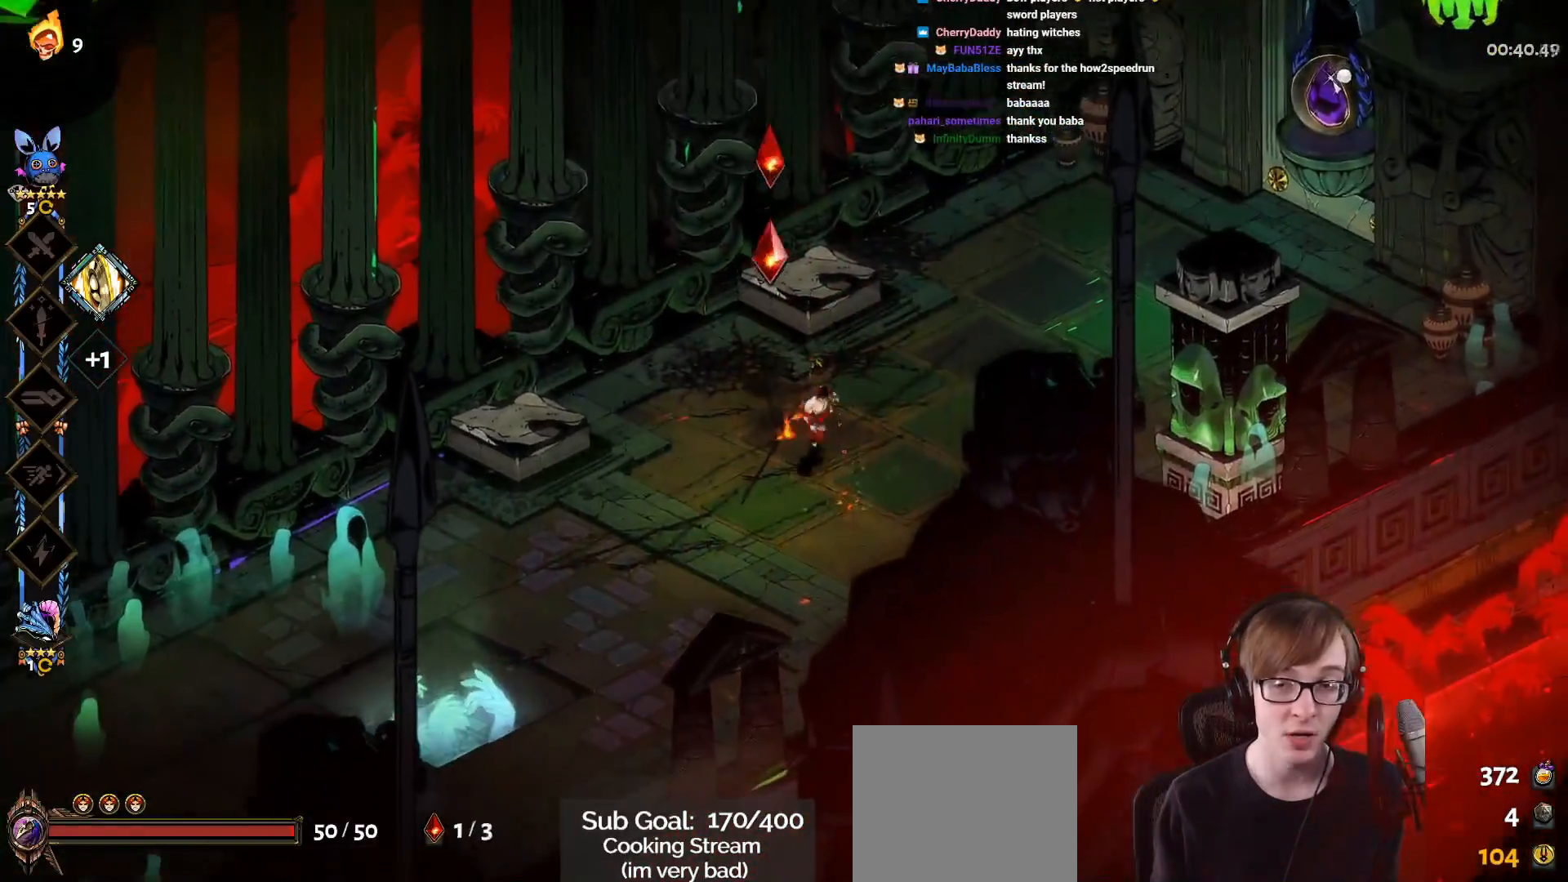
{"buttons": [], "left_stick": "up-right", "right_stick": "center", "events": [[151, "left_stick", "up-left"], [434, "left_stick", "up-right"]]}
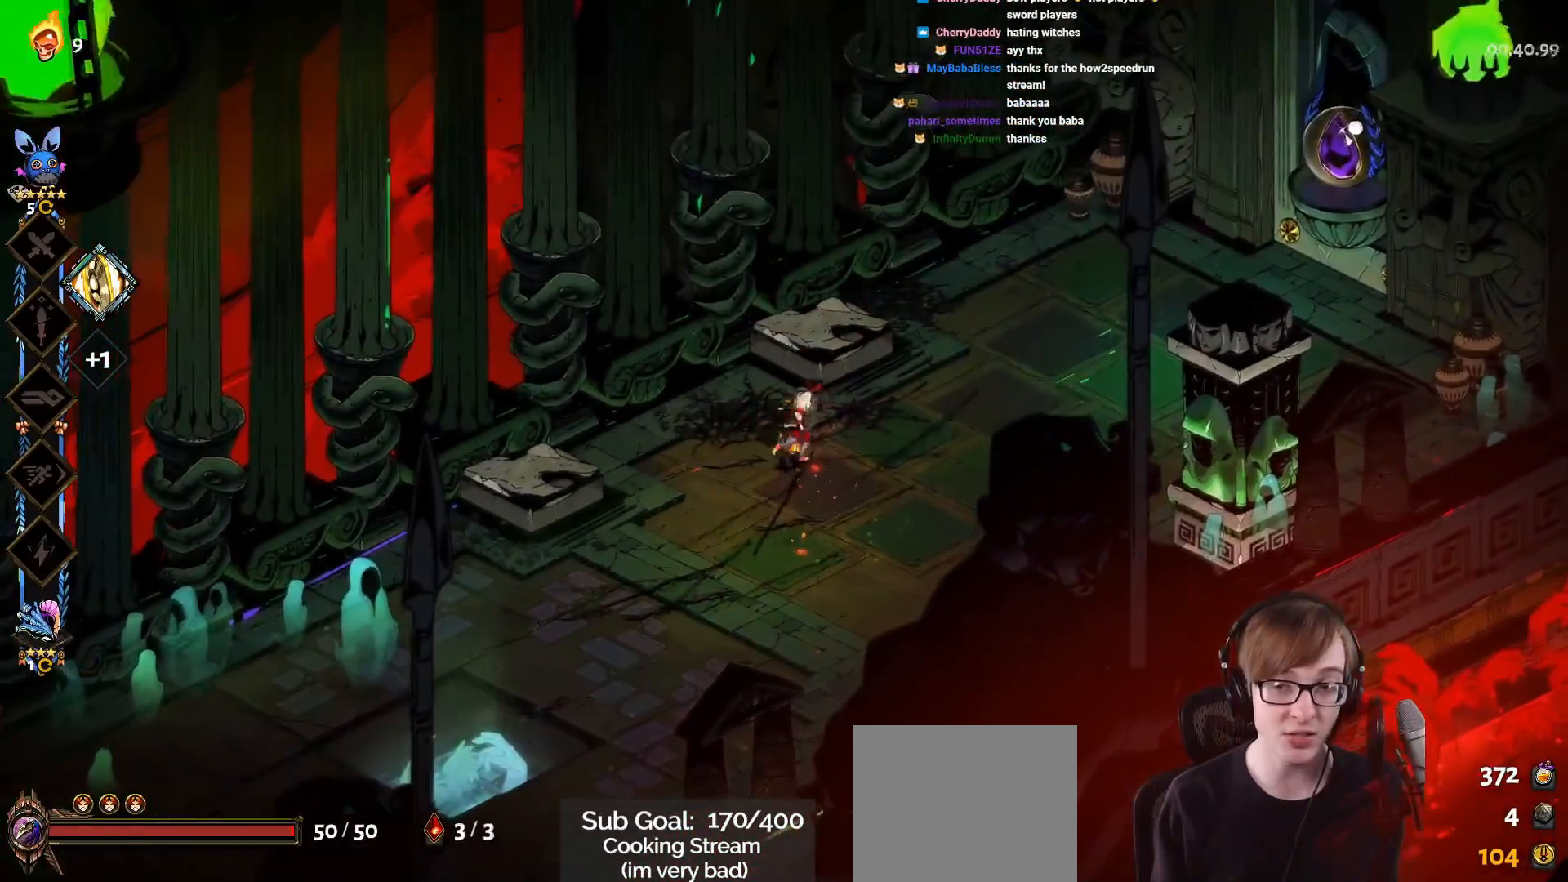
{"buttons": ["CROSS"], "left_stick": "up-right", "right_stick": "center", "events": [[67, "left_stick", "down-right"], [183, "left_stick", "center"], [233, "left_stick", "right"], [400, "left_stick", "up-right"], [417, "CROSS", "down"]]}
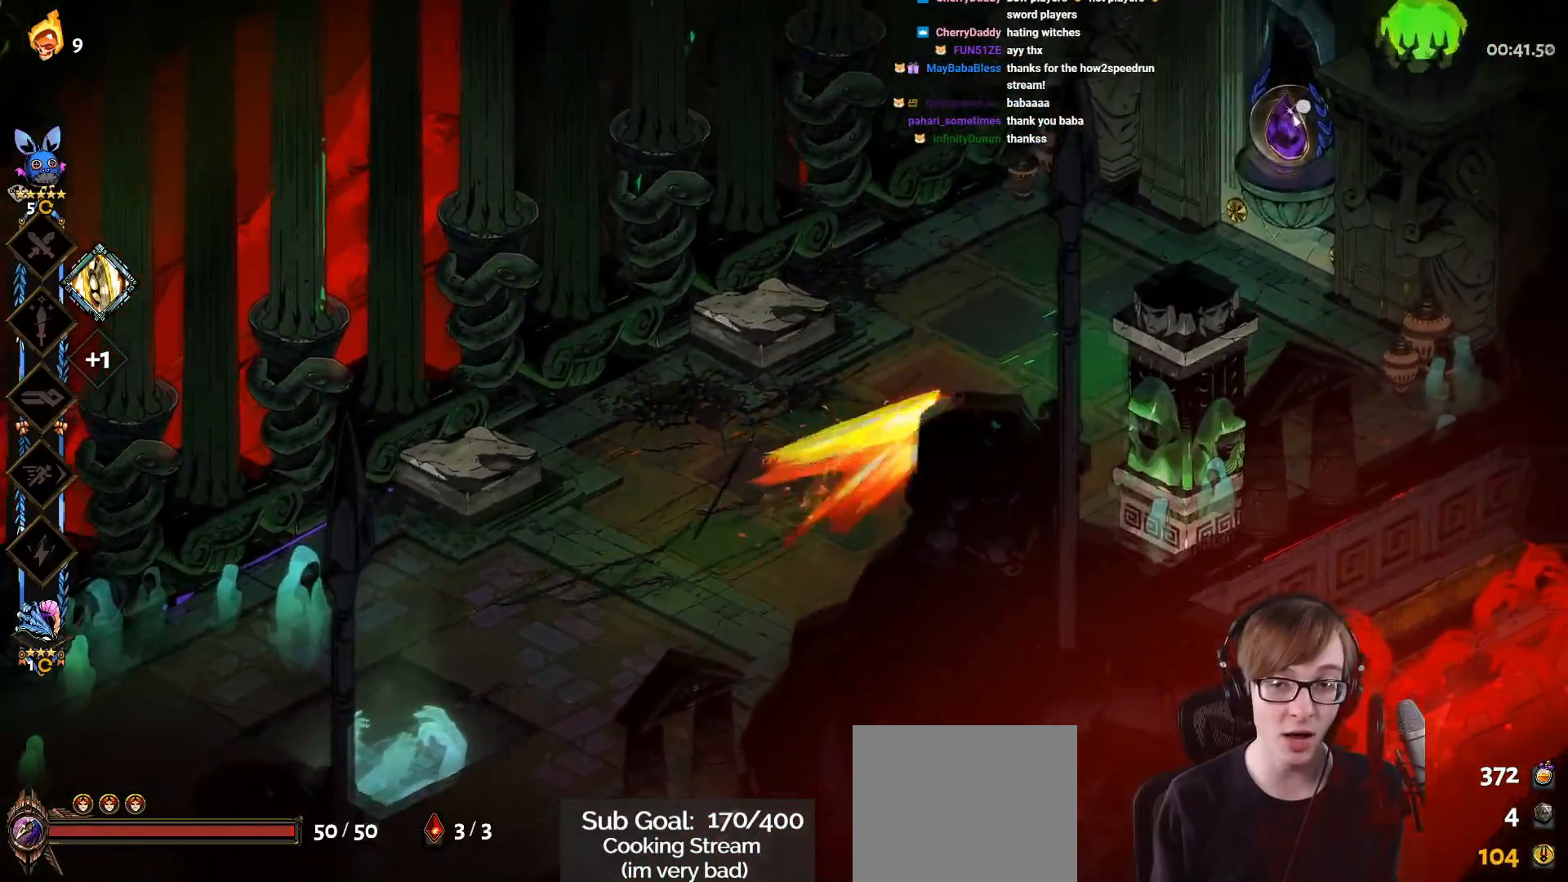
{"buttons": [], "left_stick": "up-right", "right_stick": "center", "events": [[34, "CROSS", "up"]]}
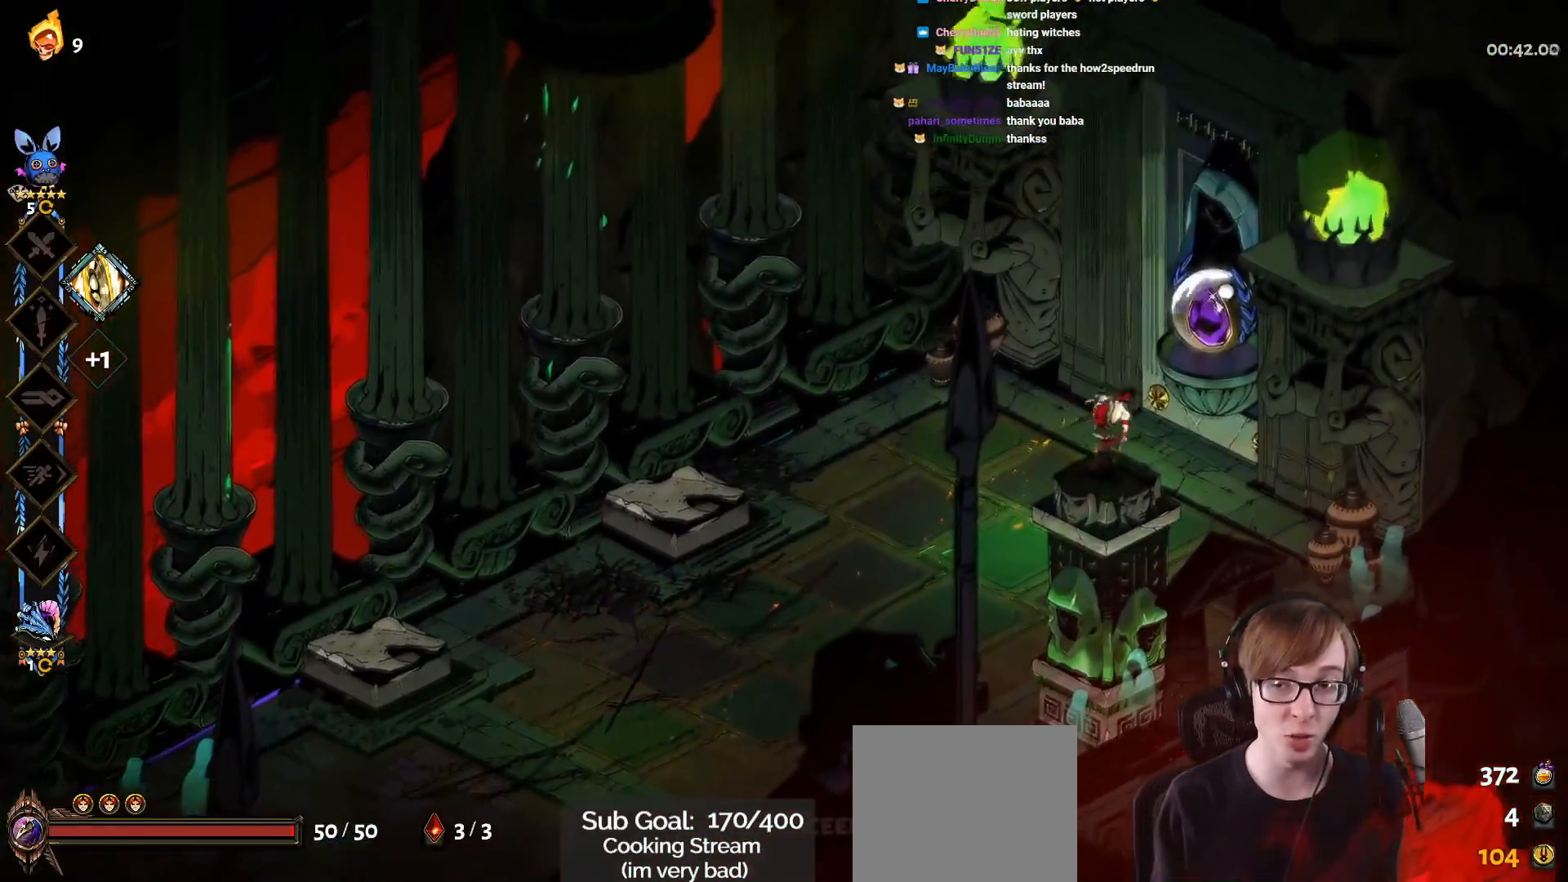
{"buttons": [], "left_stick": "center", "right_stick": "center", "events": [[117, "left_stick", "center"]]}
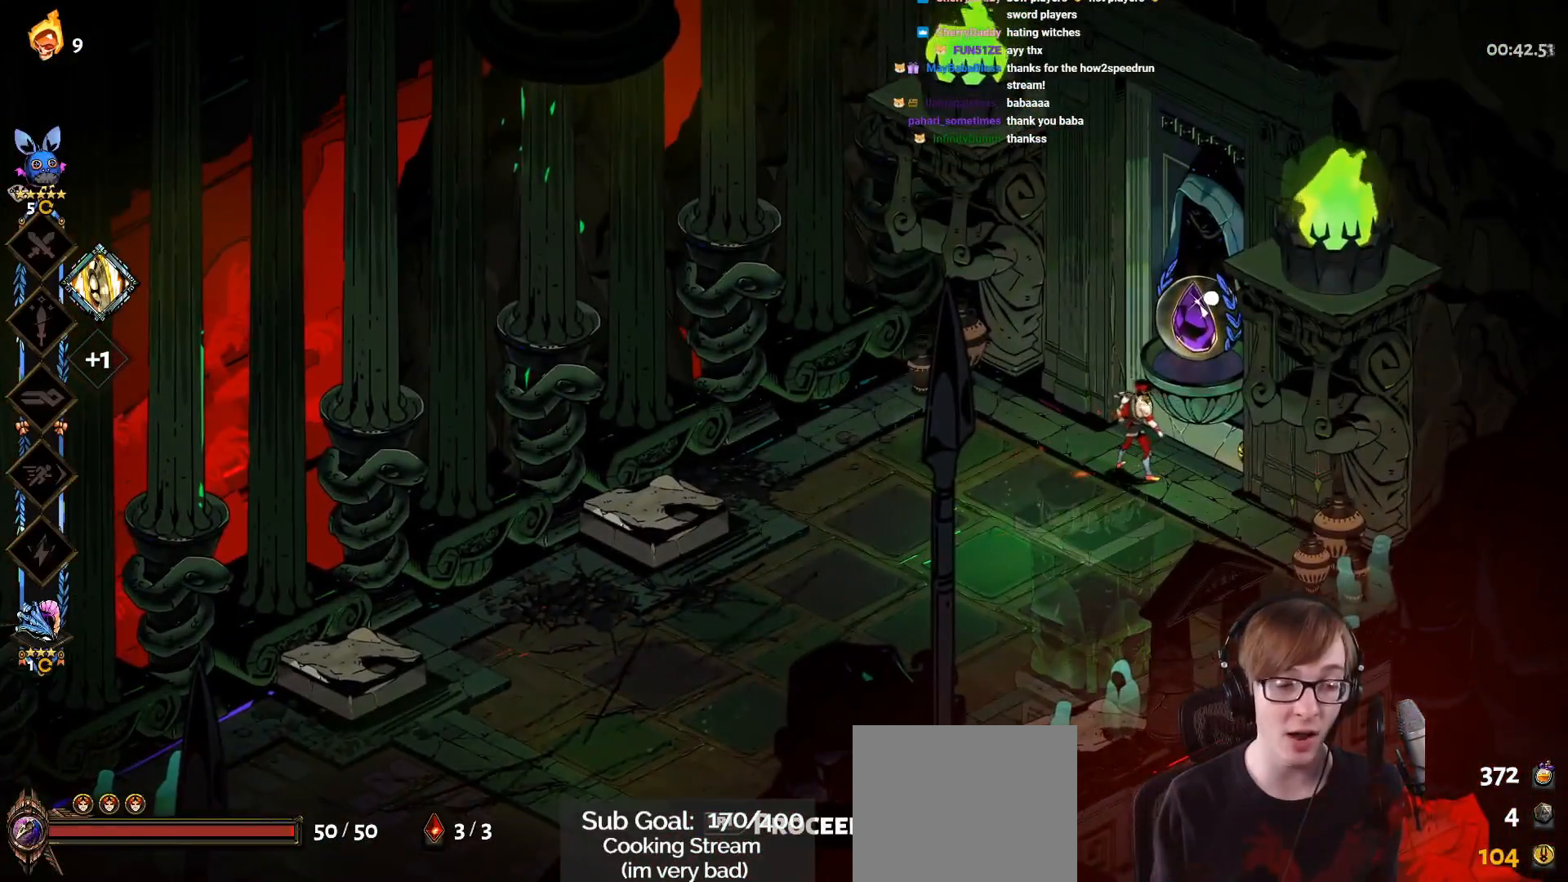
{"buttons": [], "left_stick": "center", "right_stick": "center", "events": []}
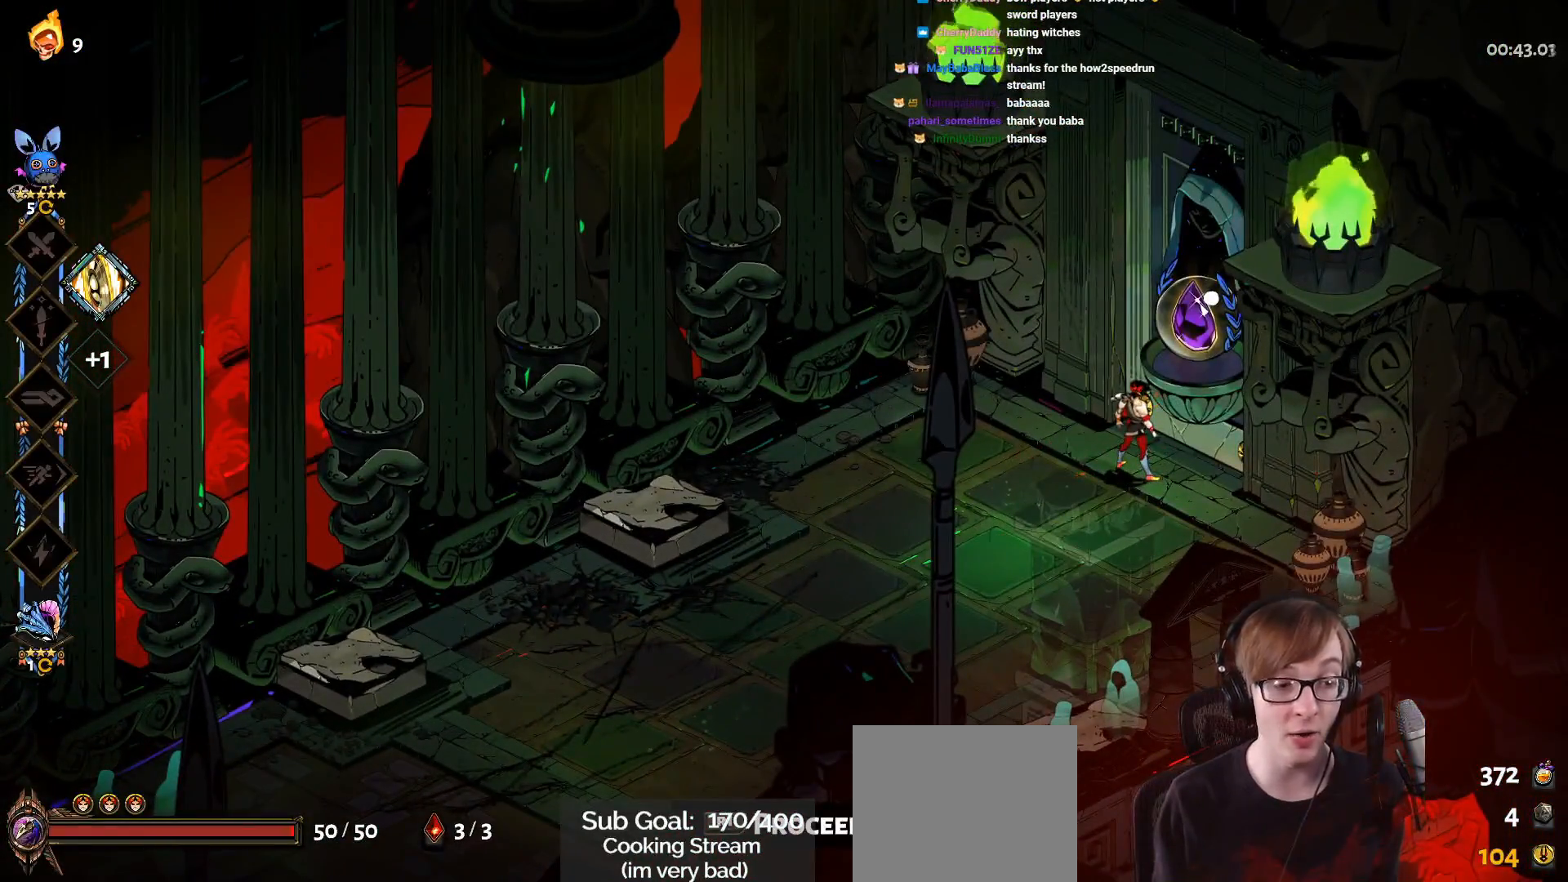
{"buttons": [], "left_stick": "center", "right_stick": "center", "events": []}
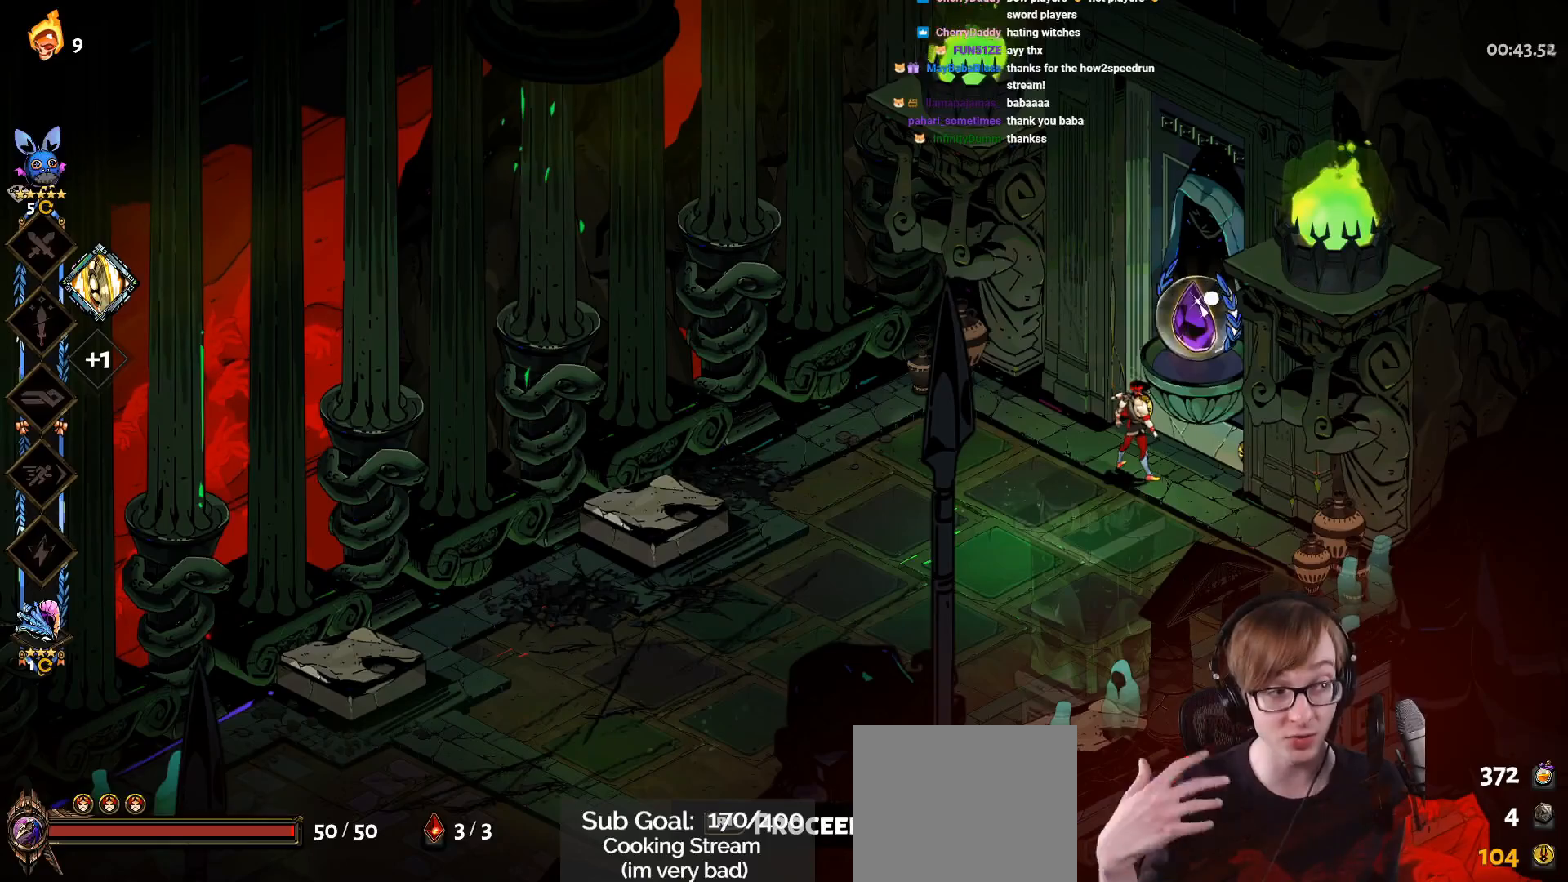
{"buttons": [], "left_stick": "center", "right_stick": "center", "events": []}
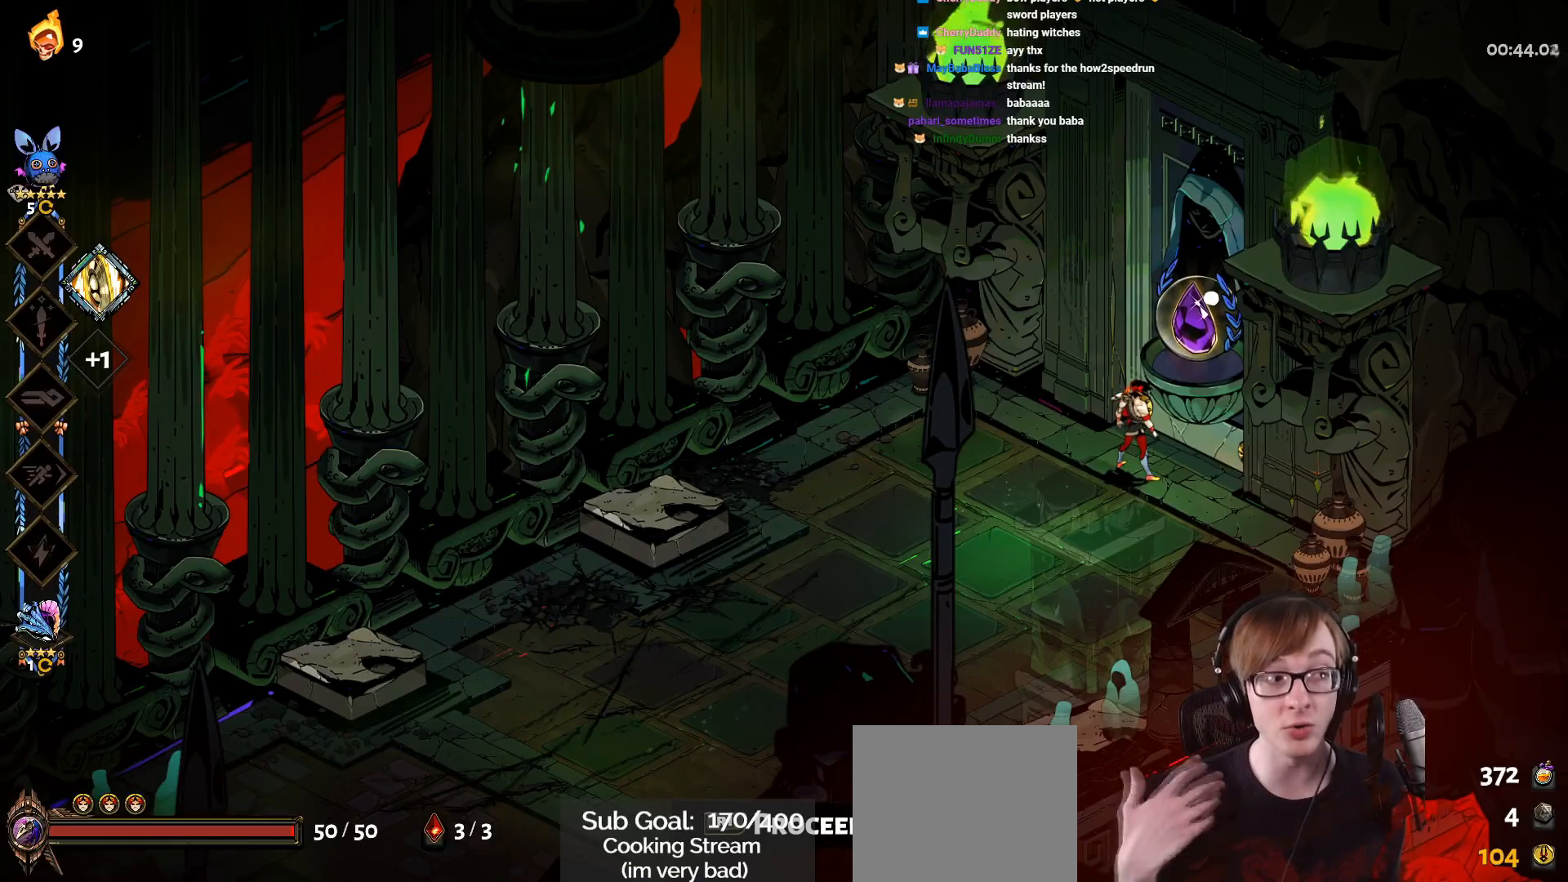
{"buttons": [], "left_stick": "center", "right_stick": "center", "events": []}
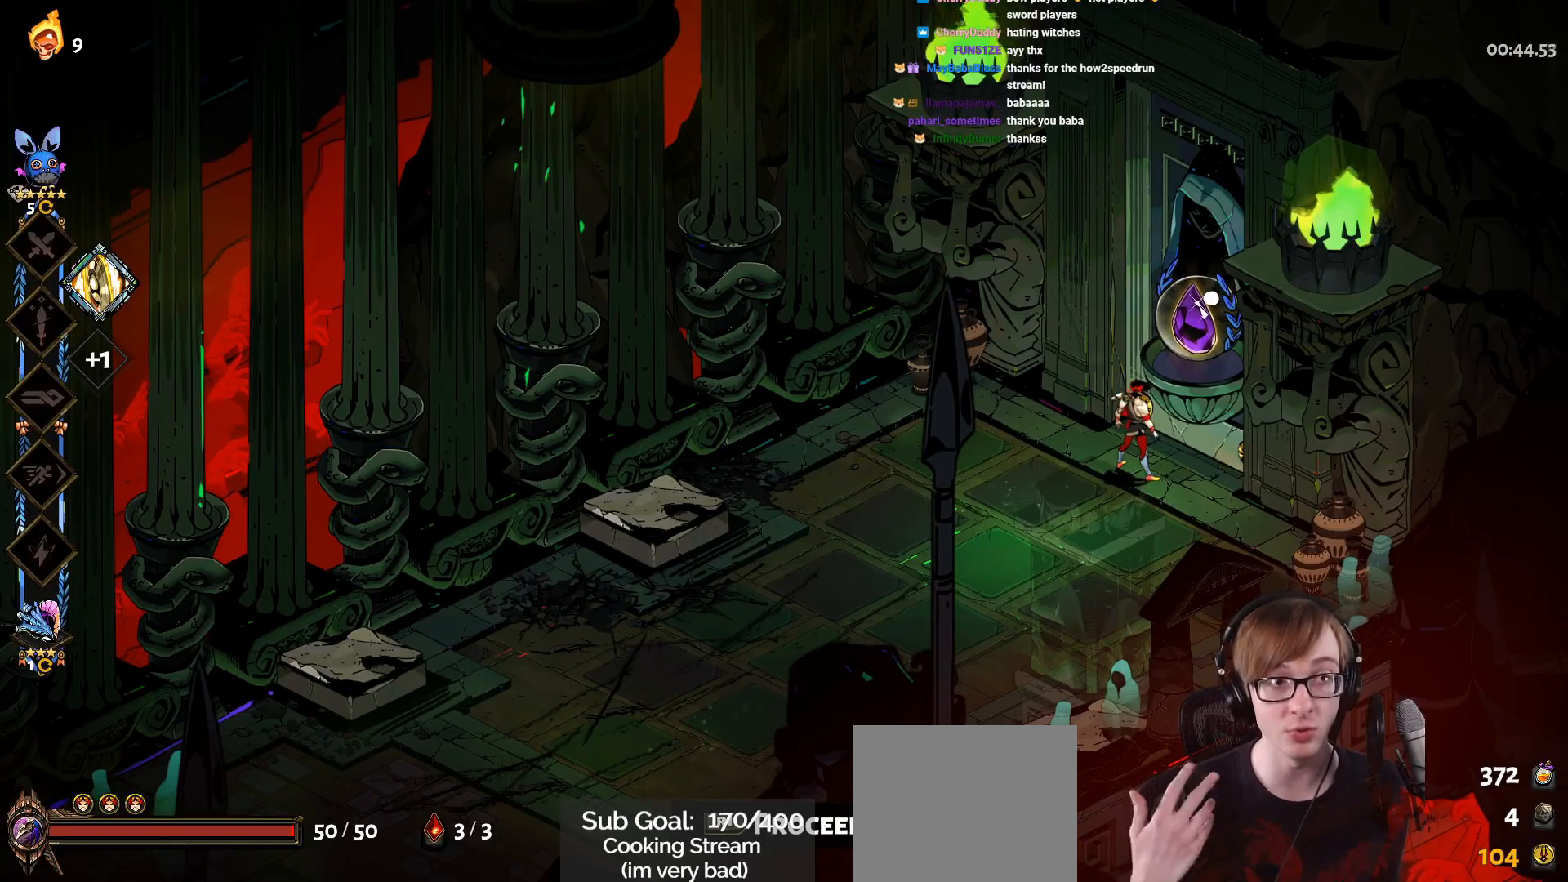
{"buttons": ["R1"], "left_stick": "center", "right_stick": "center", "events": [[434, "R1", "down"]]}
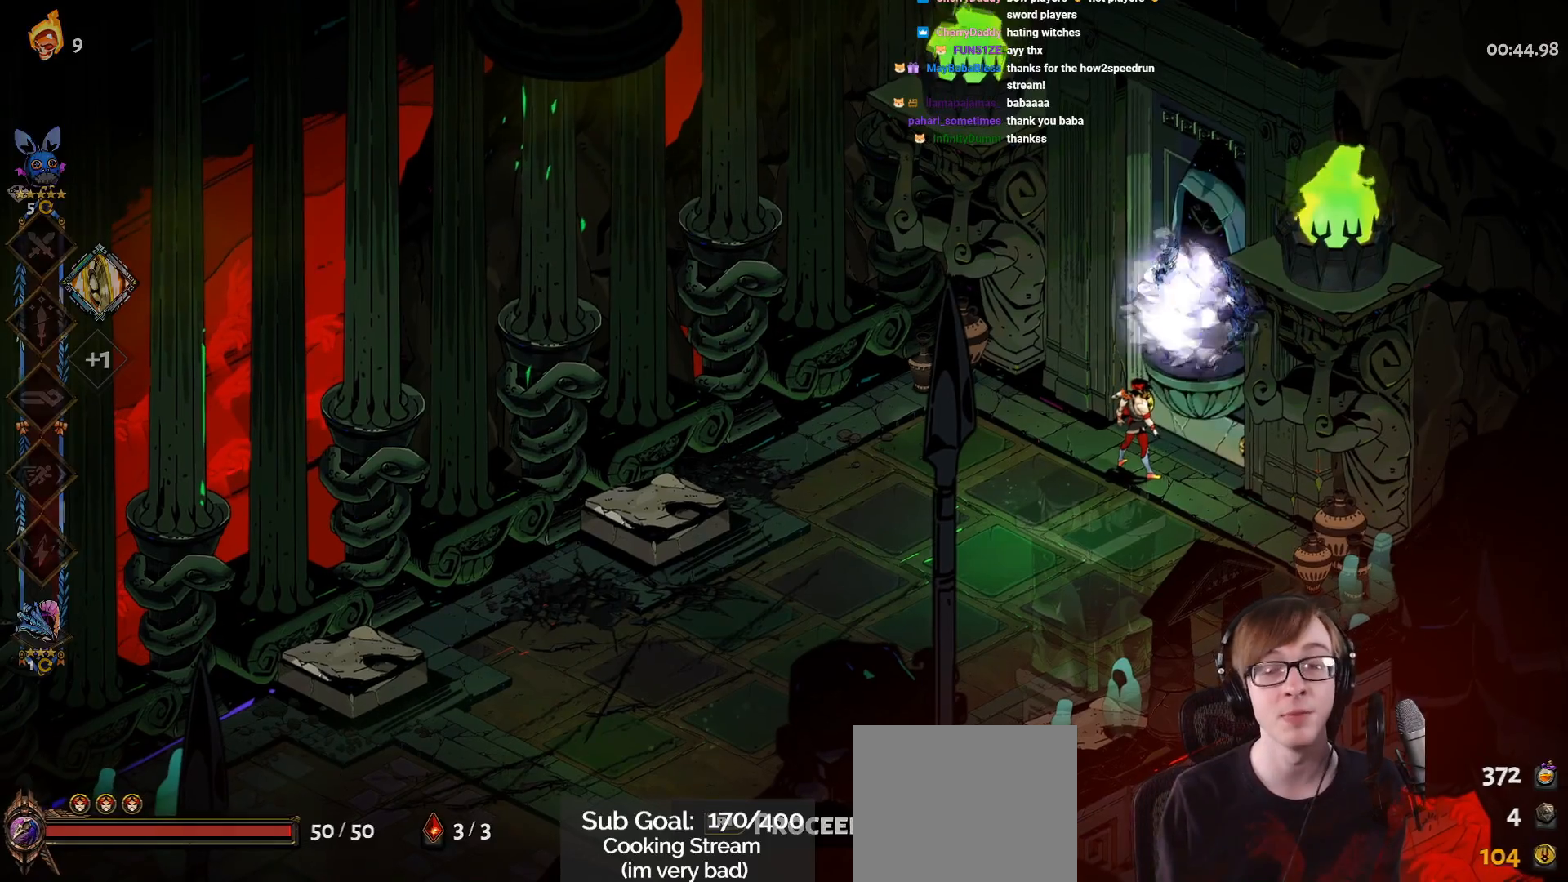
{"buttons": [], "left_stick": "center", "right_stick": "center", "events": [[67, "R1", "up"]]}
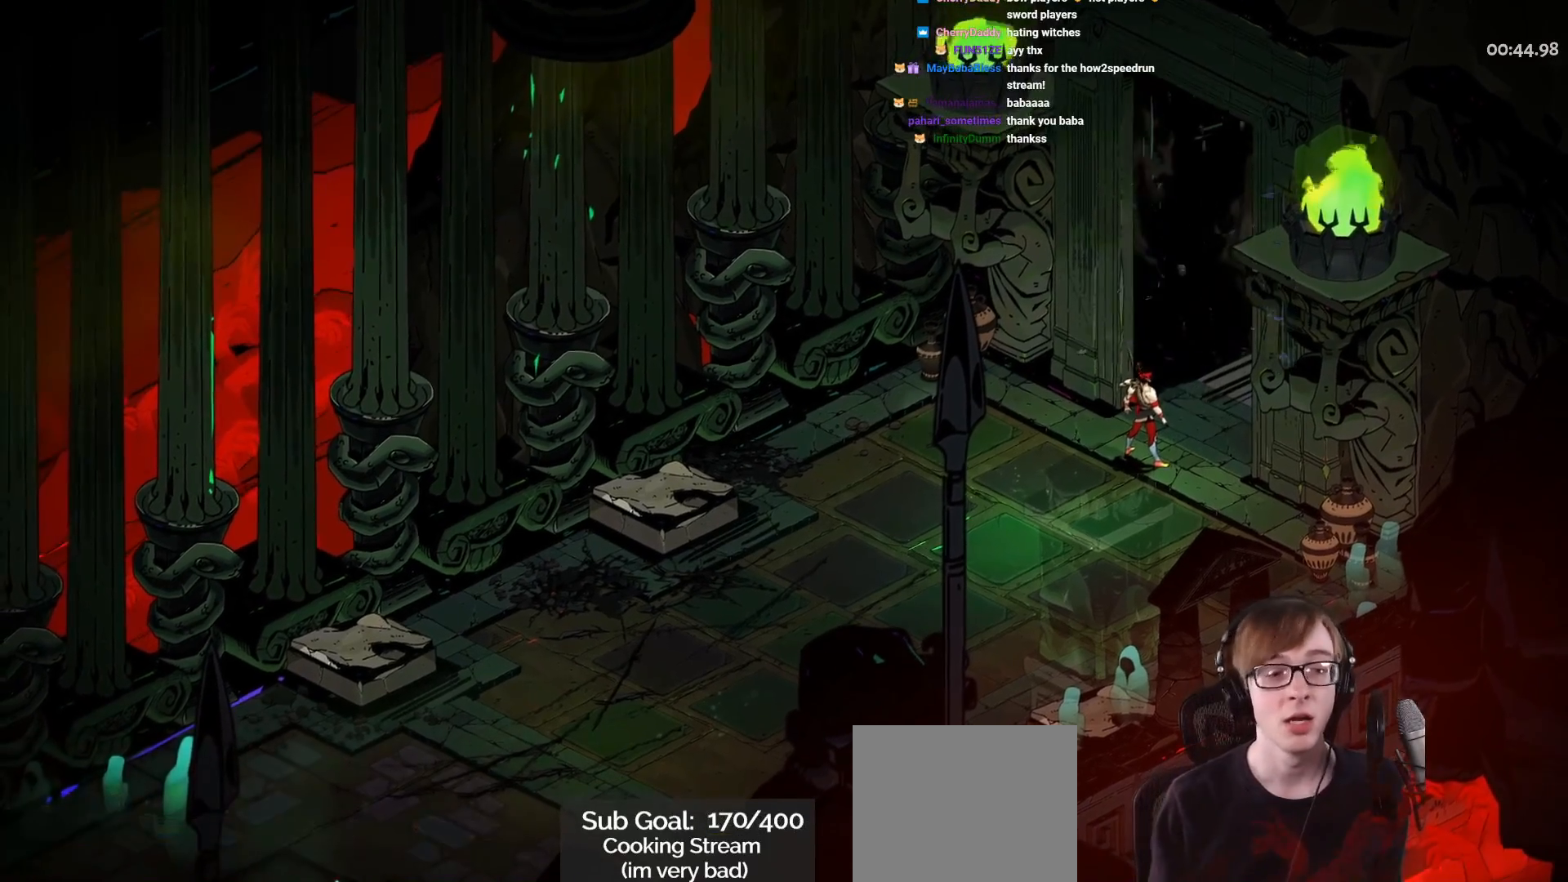
{"buttons": [], "left_stick": "center", "right_stick": "center", "events": []}
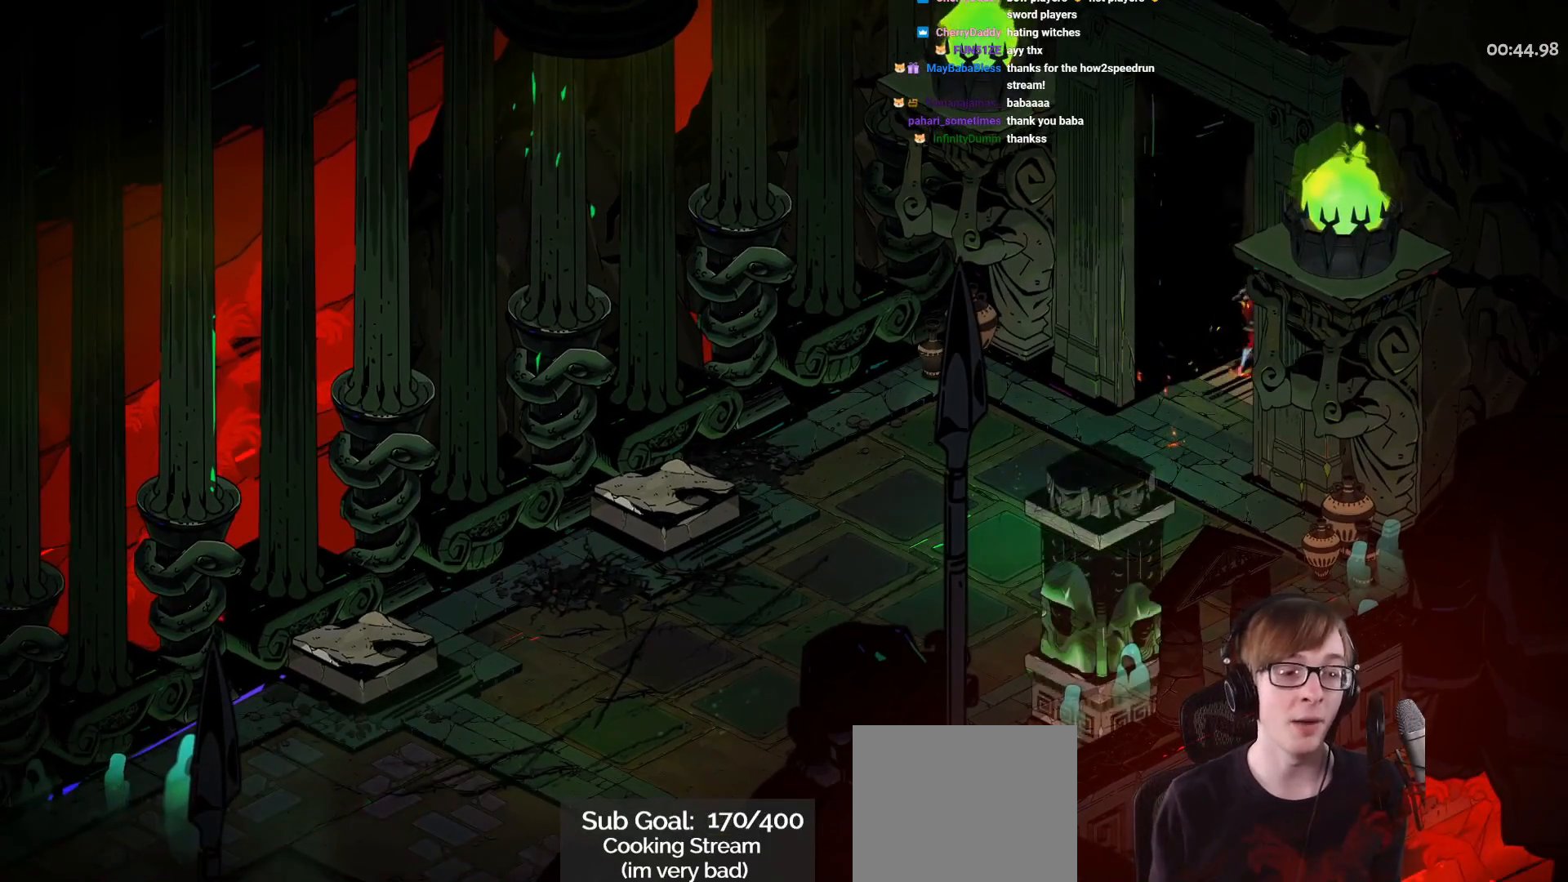
{"buttons": [], "left_stick": "center", "right_stick": "center", "events": []}
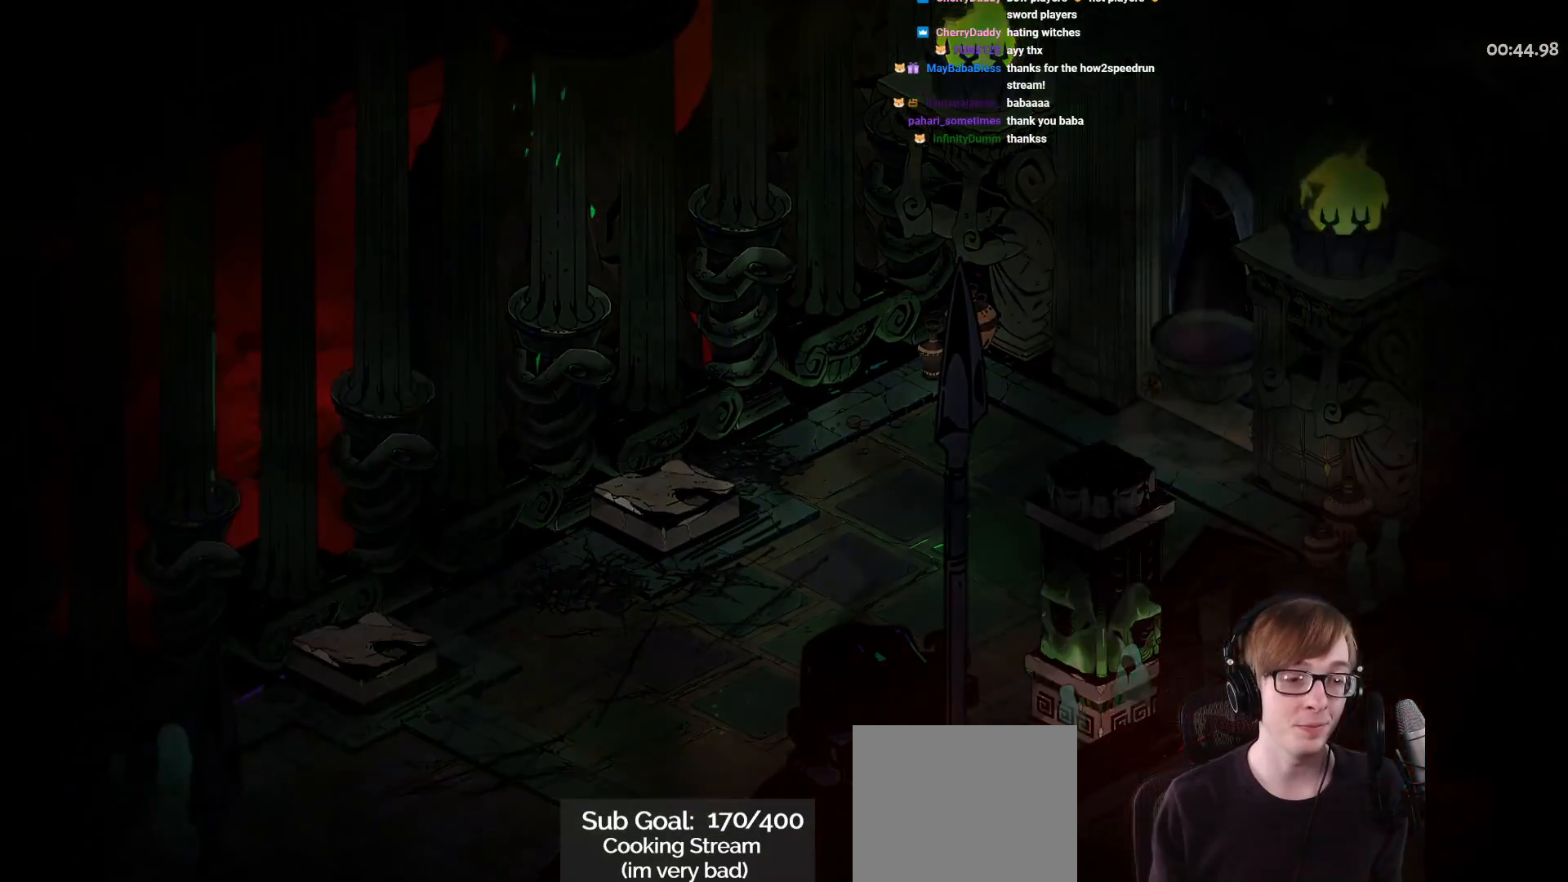
{"buttons": [], "left_stick": "center", "right_stick": "center", "events": []}
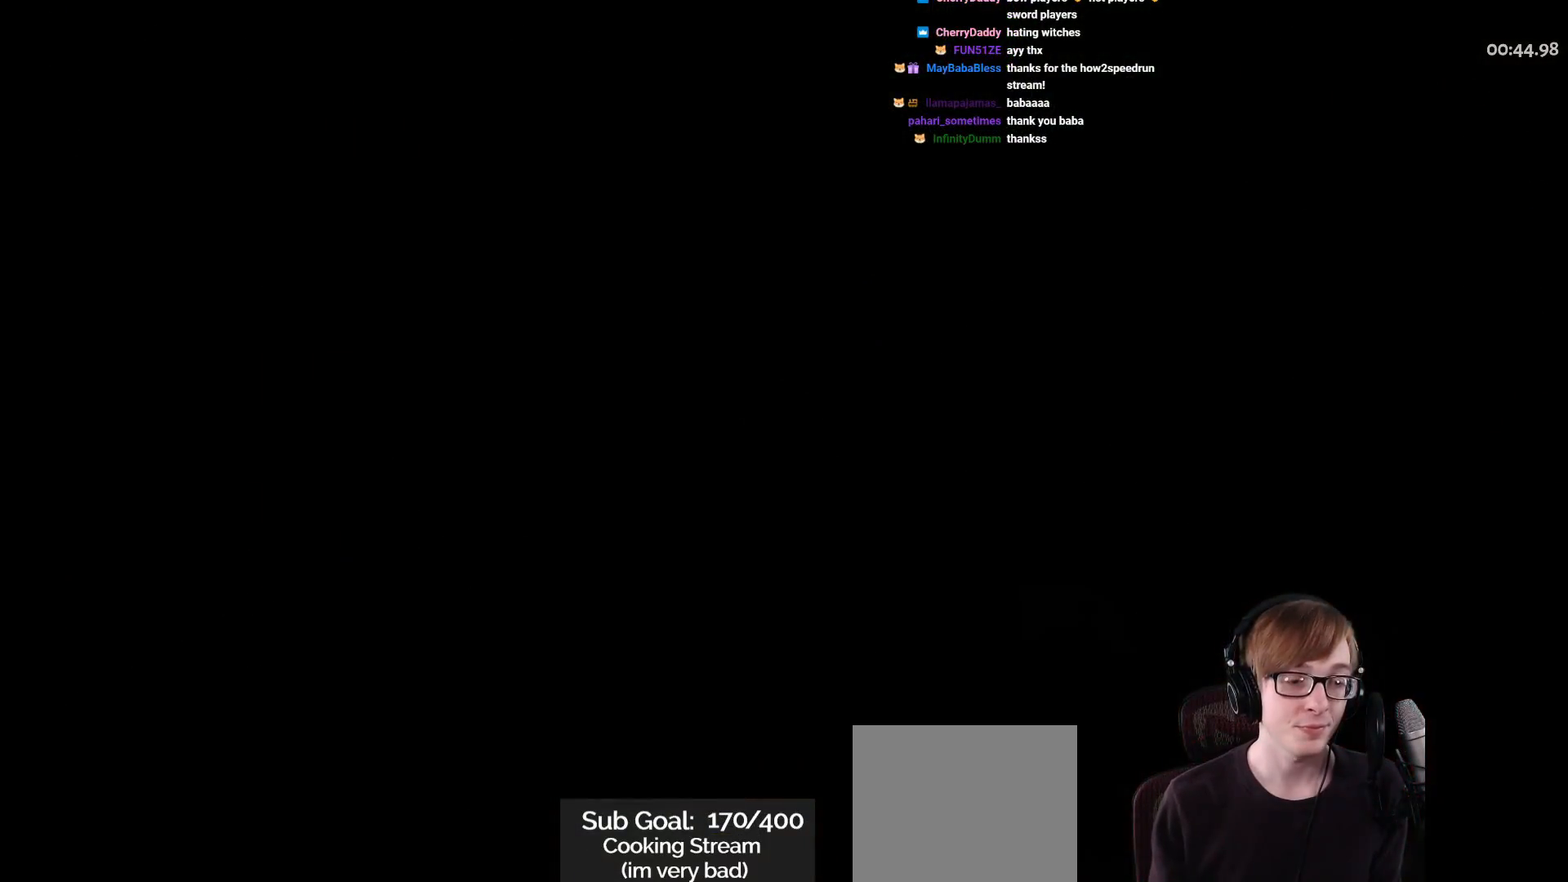
{"buttons": [], "left_stick": "center", "right_stick": "center", "events": []}
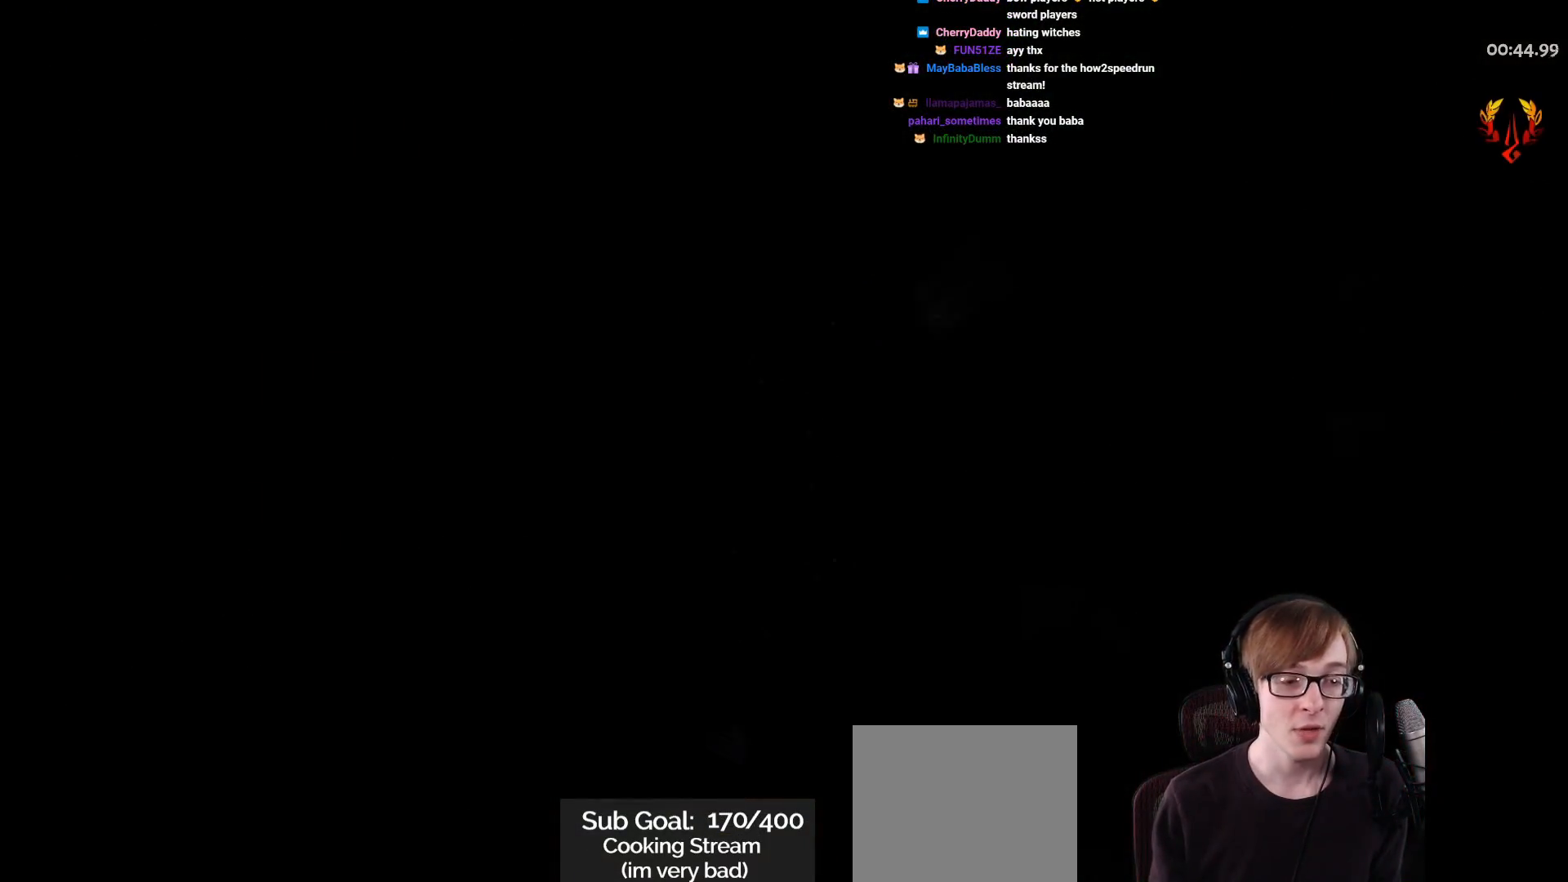
{"buttons": [], "left_stick": "up-right", "right_stick": "center", "events": [[151, "left_stick", "up-right"]]}
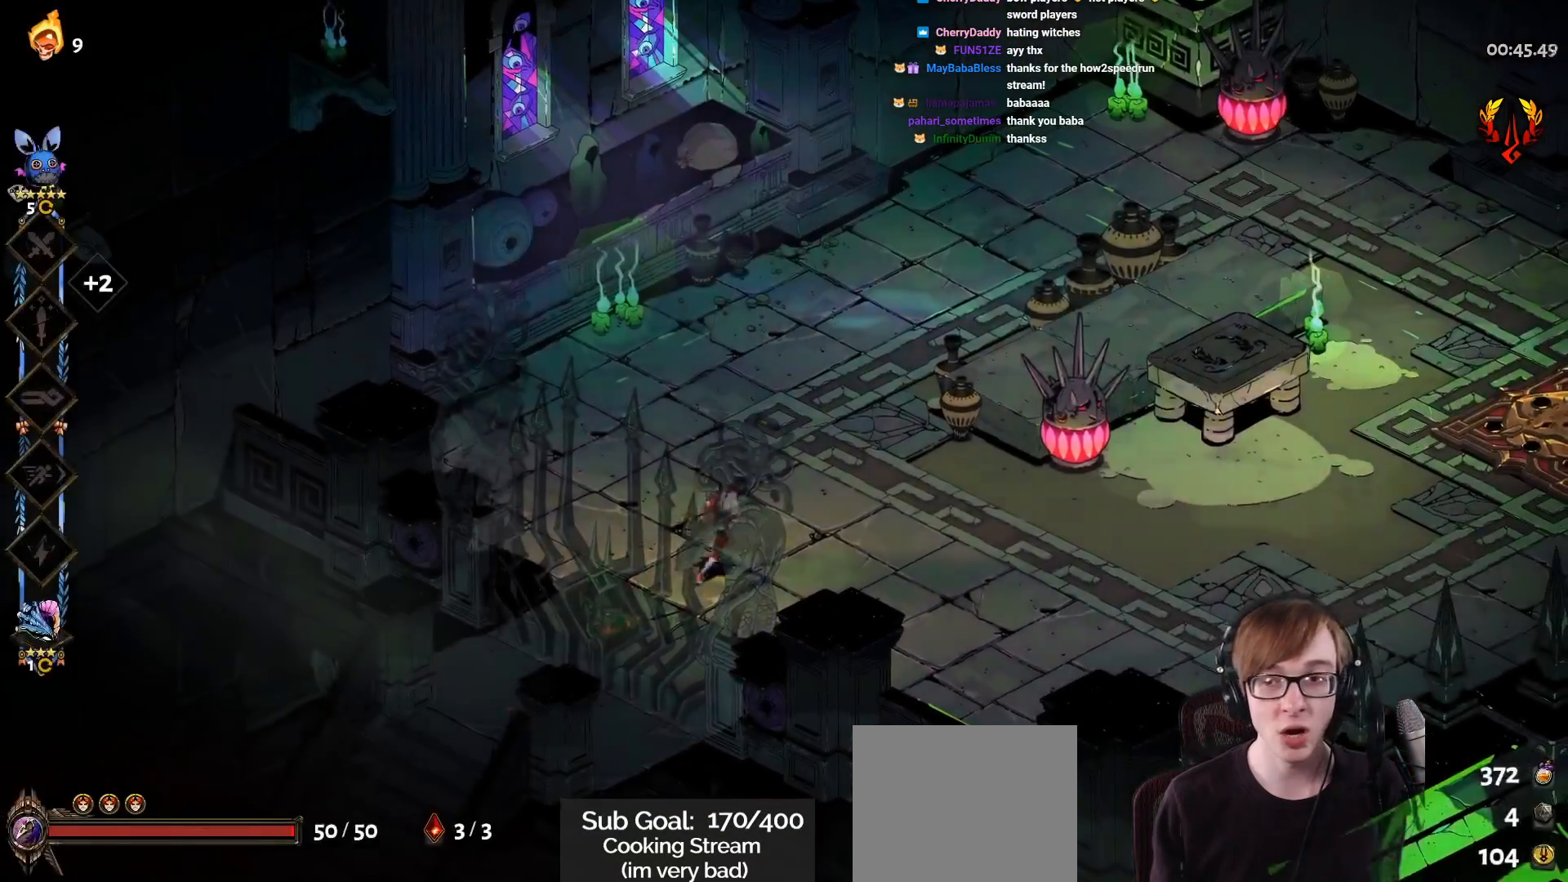
{"buttons": ["CROSS"], "left_stick": "right", "right_stick": "center", "events": [[67, "left_stick", "right"], [417, "CROSS", "down"]]}
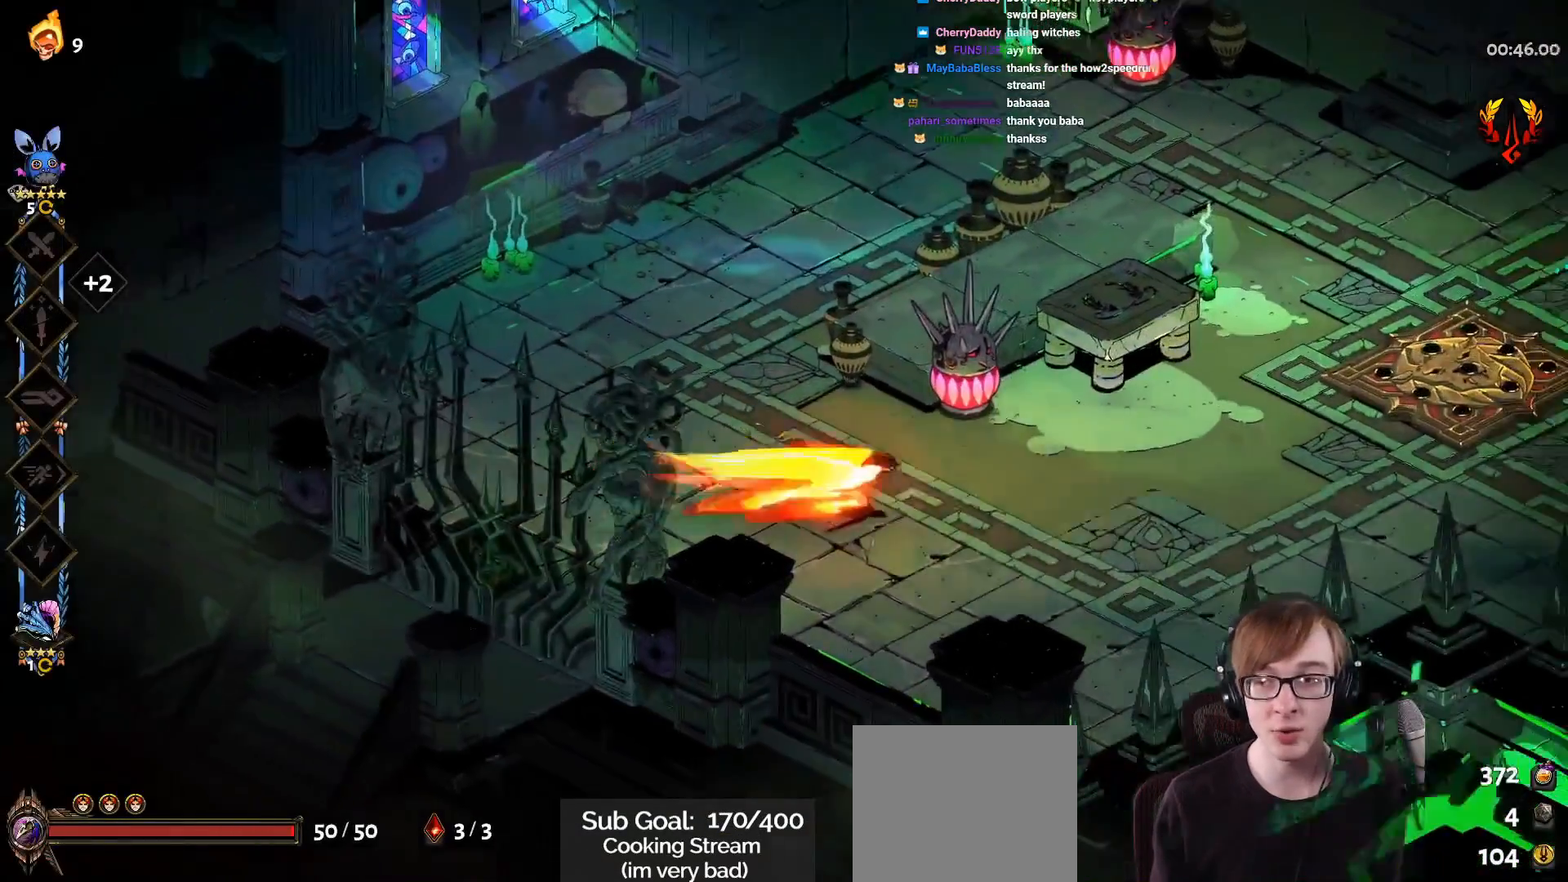
{"buttons": [], "left_stick": "right", "right_stick": "center", "events": [[50, "CROSS", "up"]]}
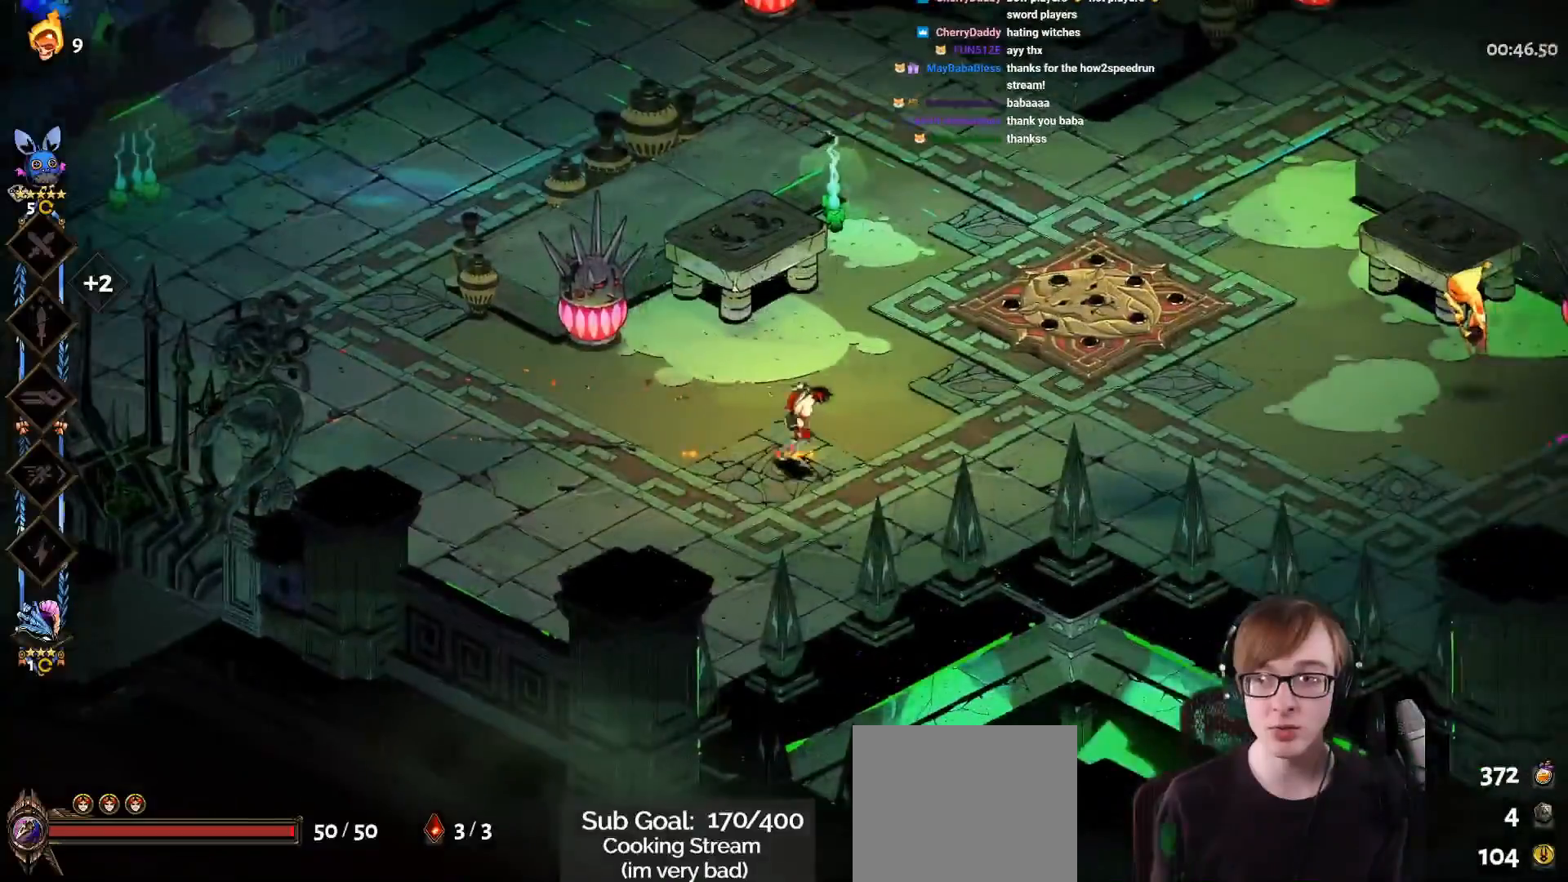
{"buttons": ["CROSS"], "left_stick": "right", "right_stick": "center", "events": [[484, "CROSS", "down"]]}
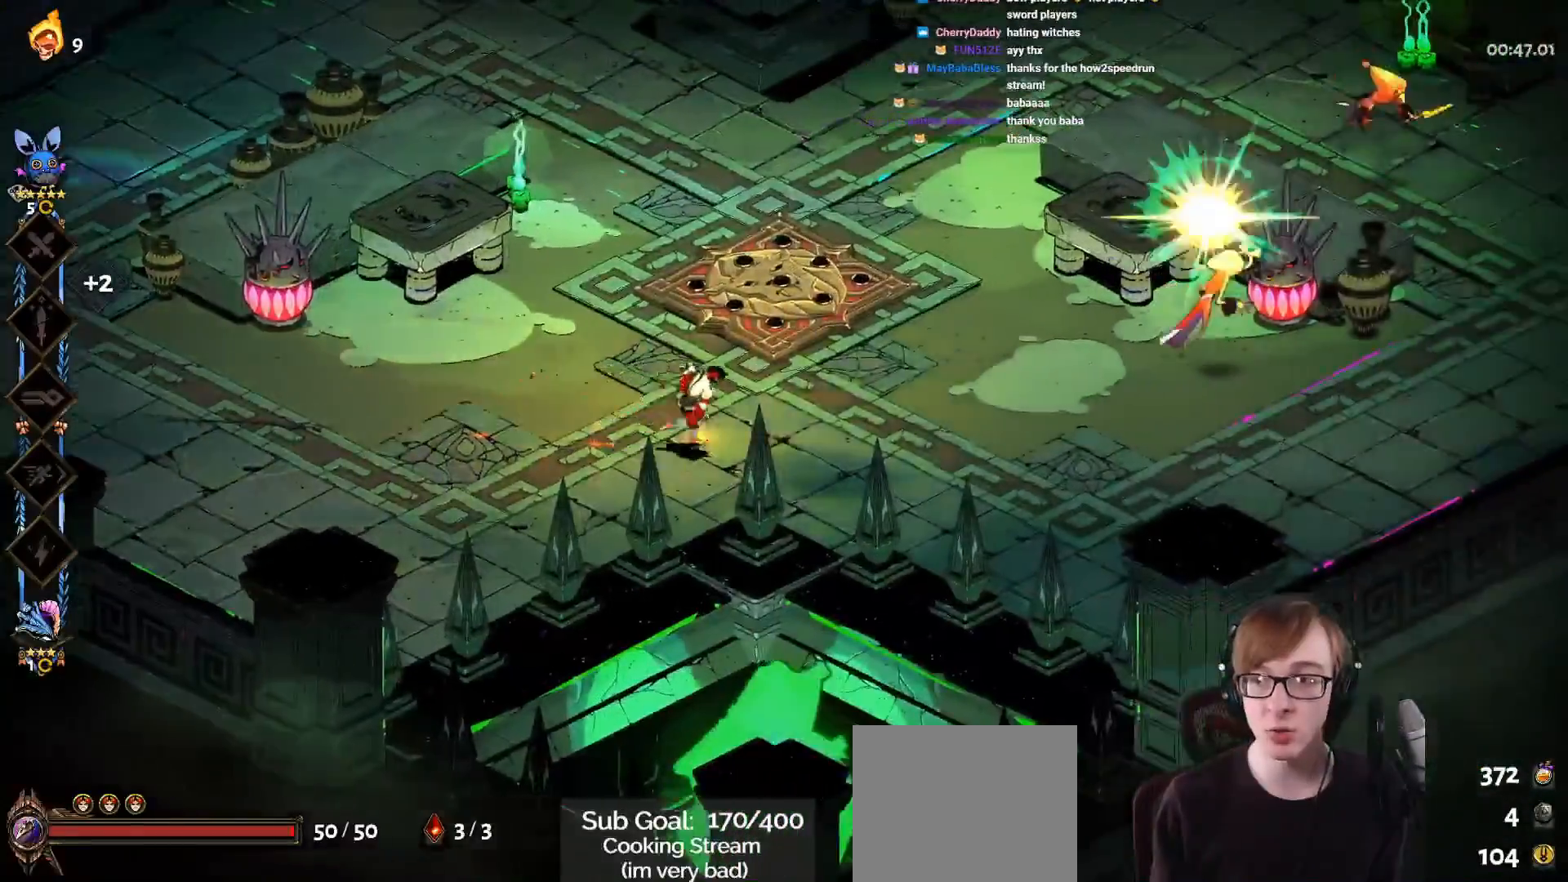
{"buttons": ["CROSS", "SQUARE"], "left_stick": "up-right", "right_stick": "center", "events": [[100, "CROSS", "up"], [284, "CROSS", "down"], [317, "SQUARE", "down"], [468, "left_stick", "up-right"]]}
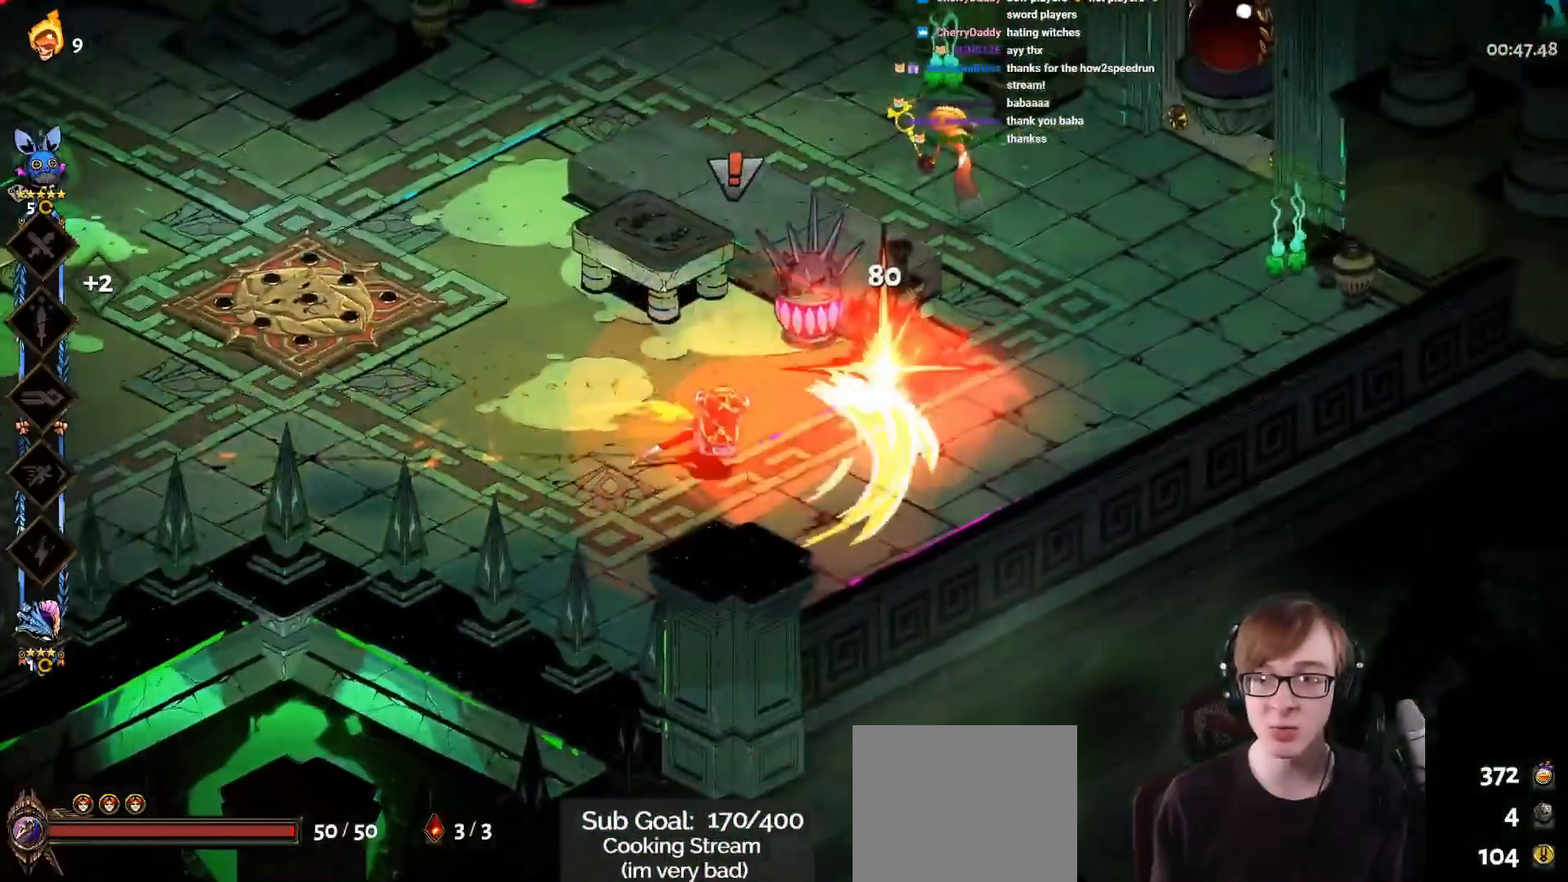
{"buttons": ["CROSS", "SQUARE"], "left_stick": "up", "right_stick": "center", "events": [[183, "CROSS", "up"], [183, "SQUARE", "up"], [450, "CROSS", "down"], [467, "left_stick", "up"], [484, "SQUARE", "down"]]}
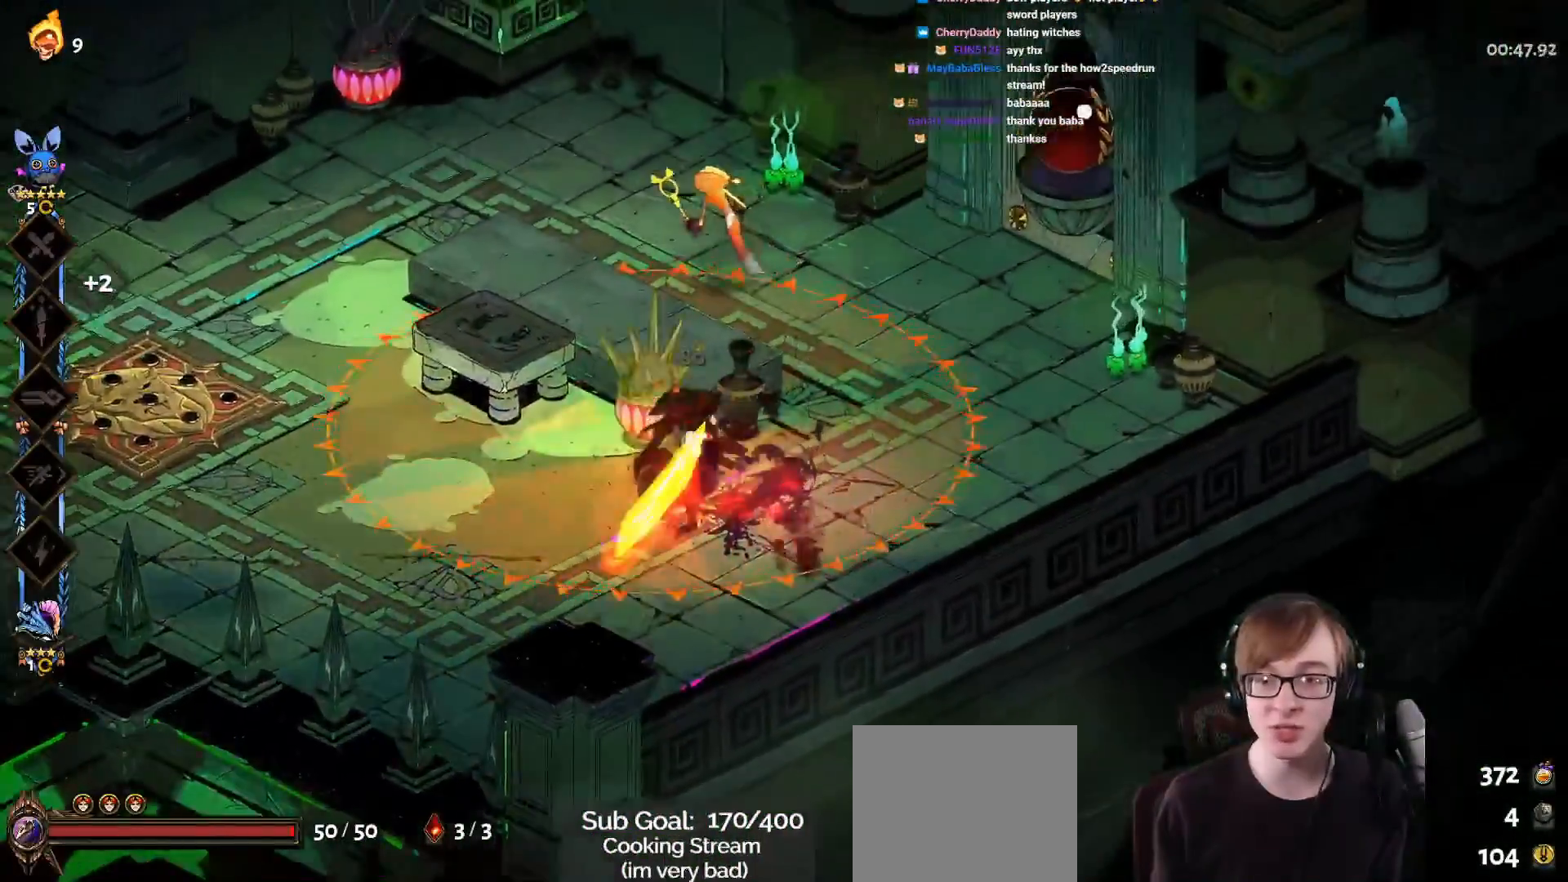
{"buttons": [], "left_stick": "up-left", "right_stick": "center", "events": [[151, "left_stick", "up-left"], [201, "SQUARE", "up"], [217, "CROSS", "up"]]}
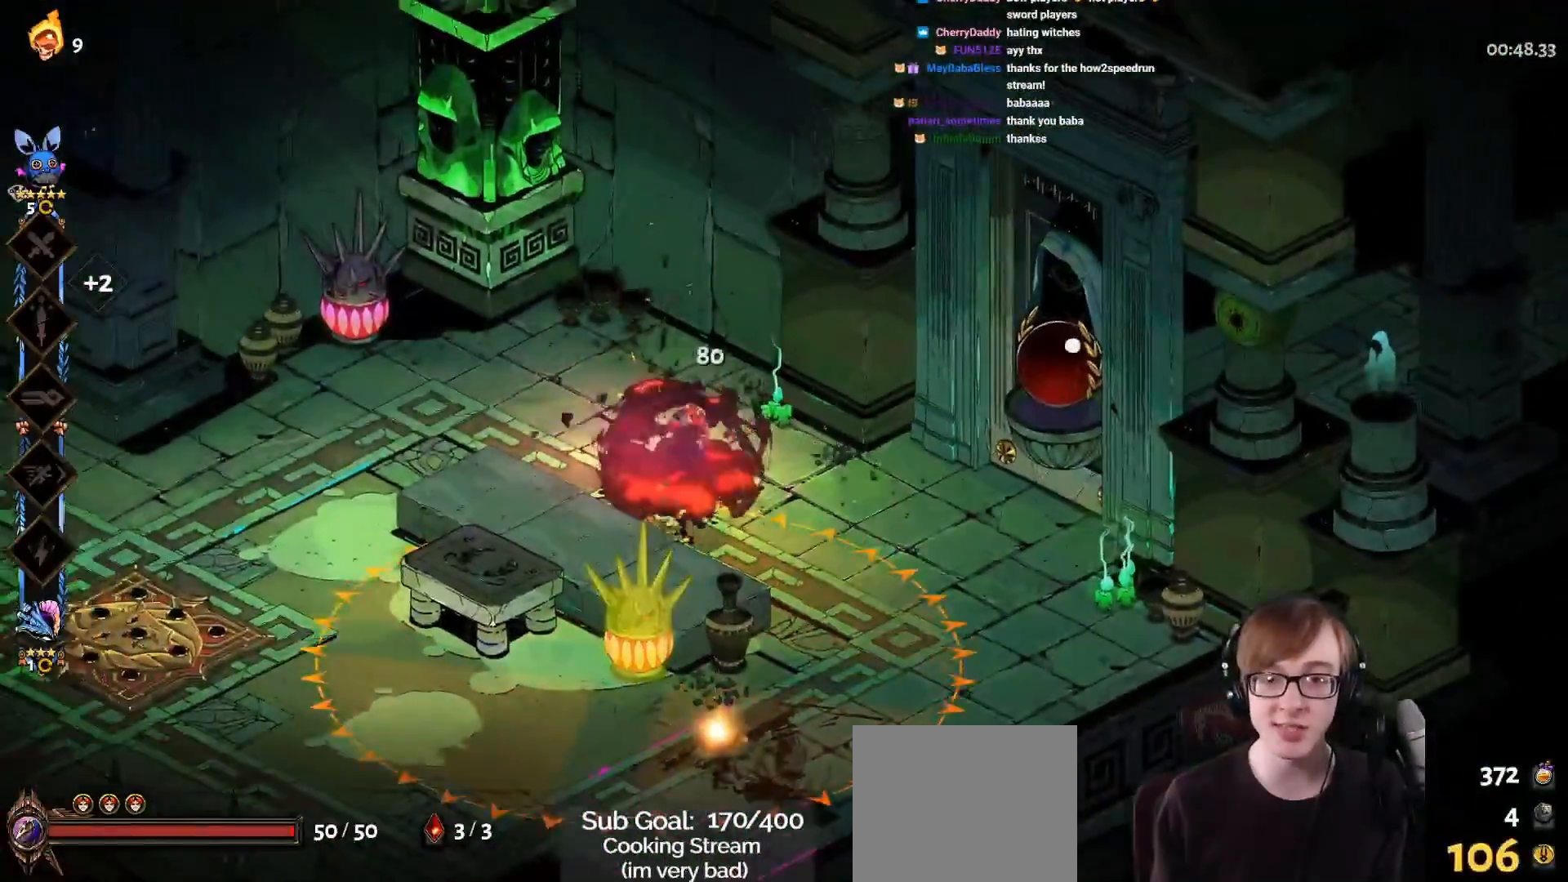
{"buttons": [], "left_stick": "center", "right_stick": "center", "events": [[133, "left_stick", "left"], [334, "START", "down"], [350, "left_stick", "center"], [484, "START", "up"]]}